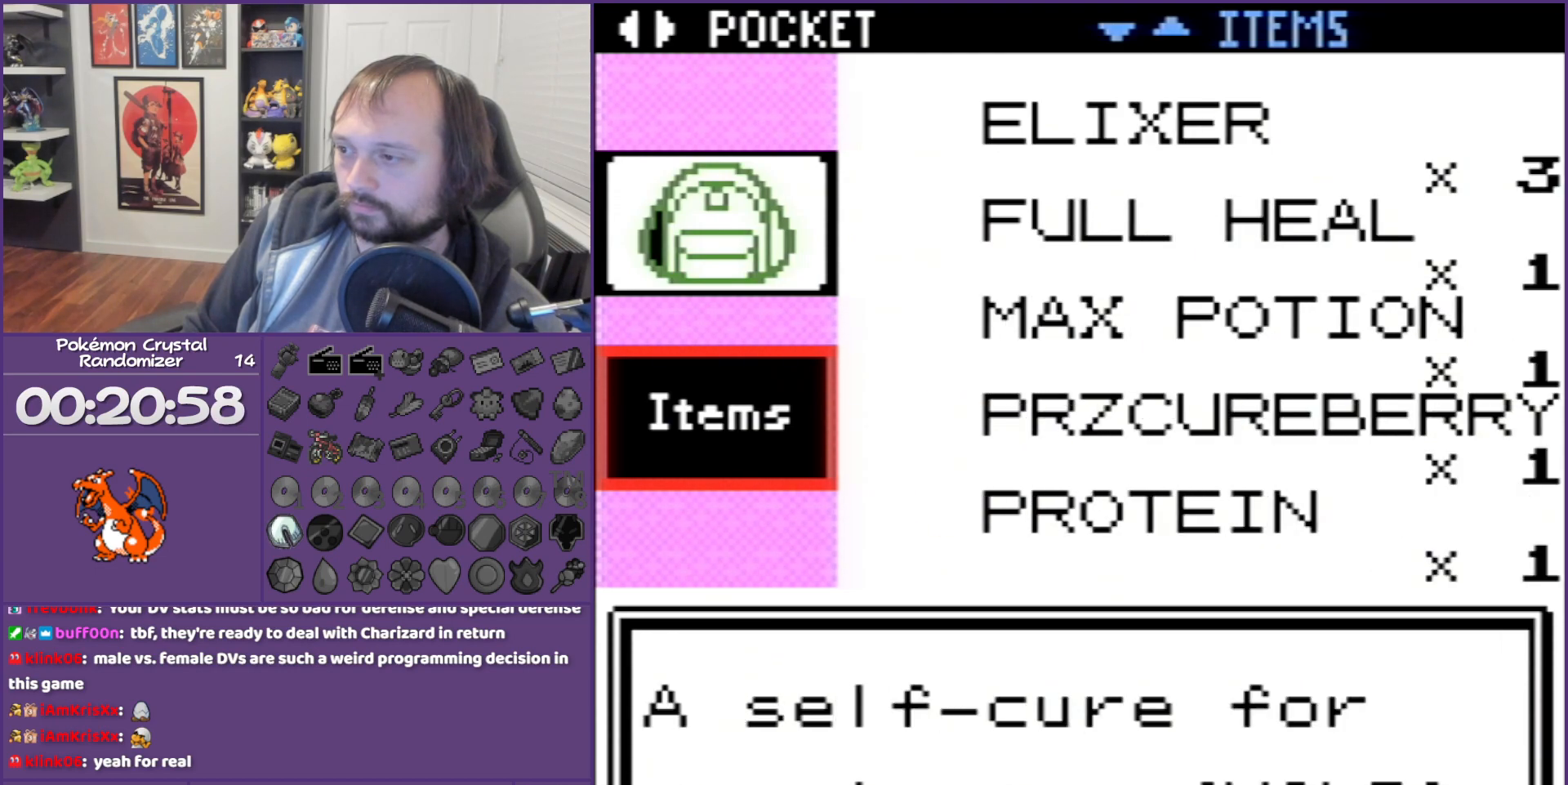
Gameplay with a controller (Nintendo layout); each line is a JSON object with the inputs held at the frame after it. "events" lists button and stick changes between this image and that frame as [ms after this image, input, new state], when the widget could be followed in between. Not read: L3 R3.
{"buttons": [], "events": [[333, "DPAD_DOWN", "down"], [467, "DPAD_DOWN", "up"]]}
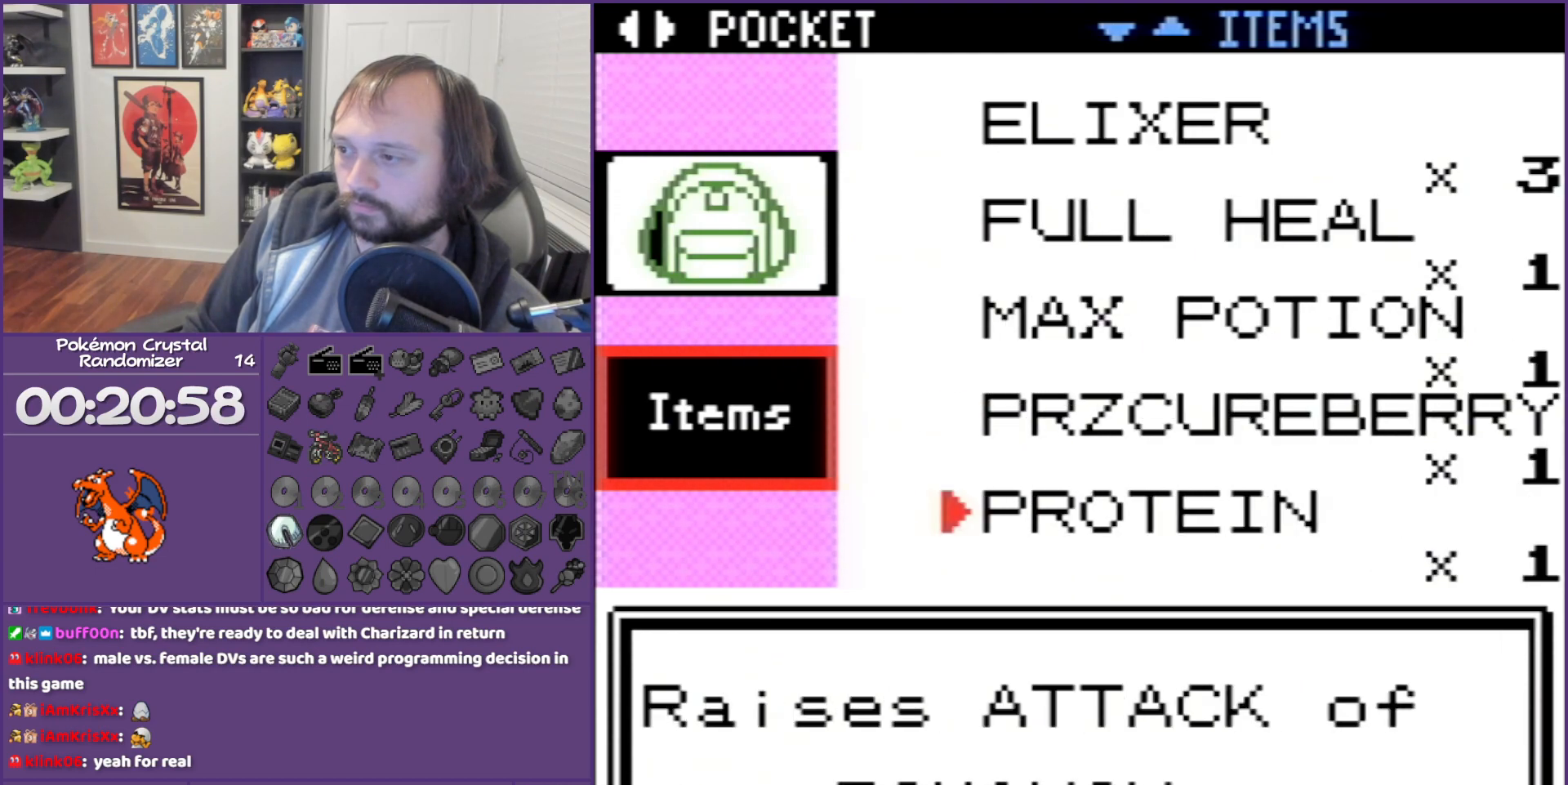
{"buttons": [], "events": [[67, "A", "down"], [150, "A", "up"], [217, "A", "down"], [367, "A", "up"]]}
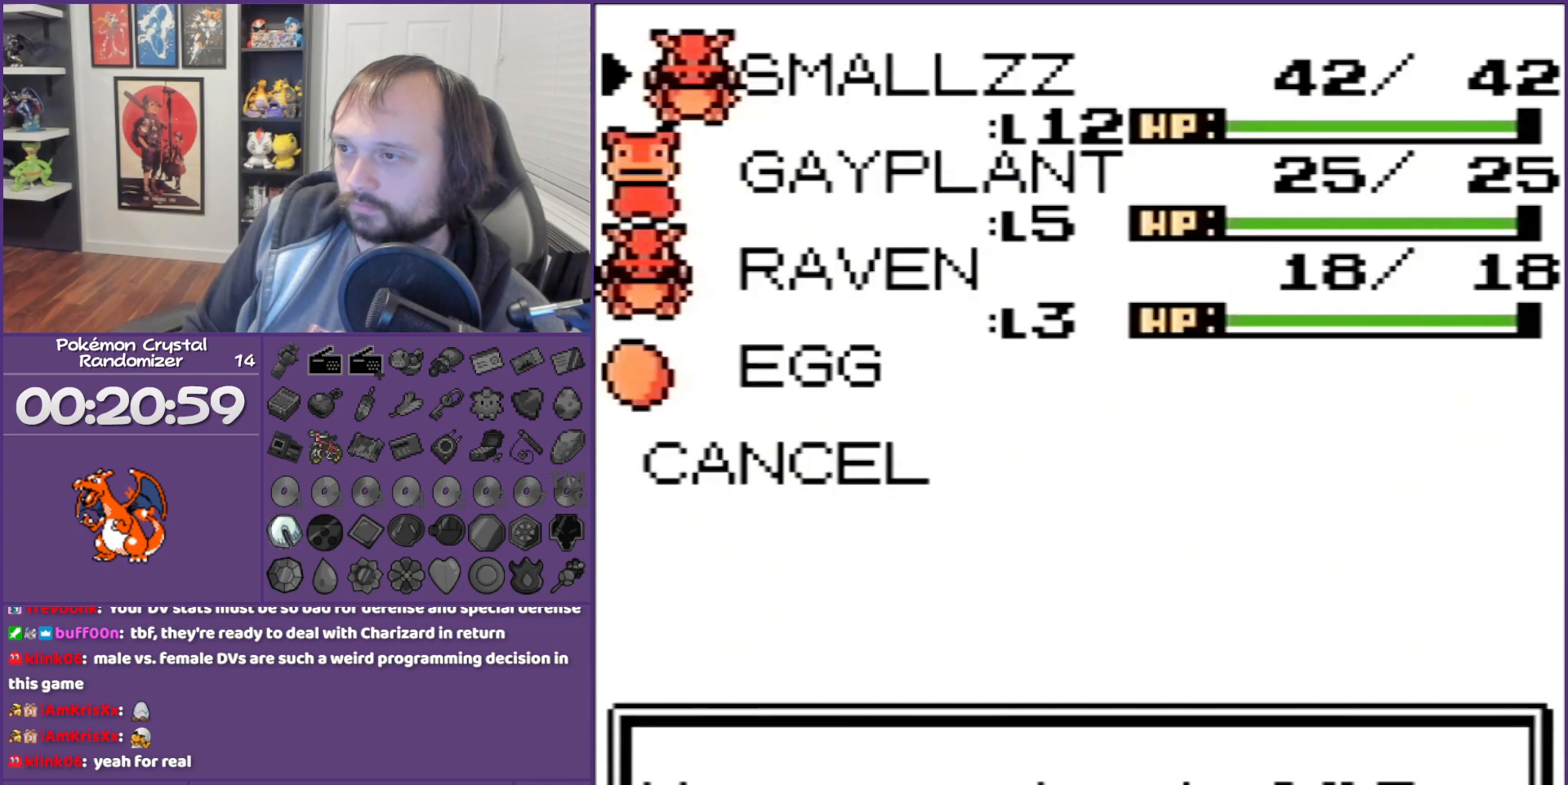
{"buttons": [], "events": [[217, "A", "down"], [333, "A", "up"]]}
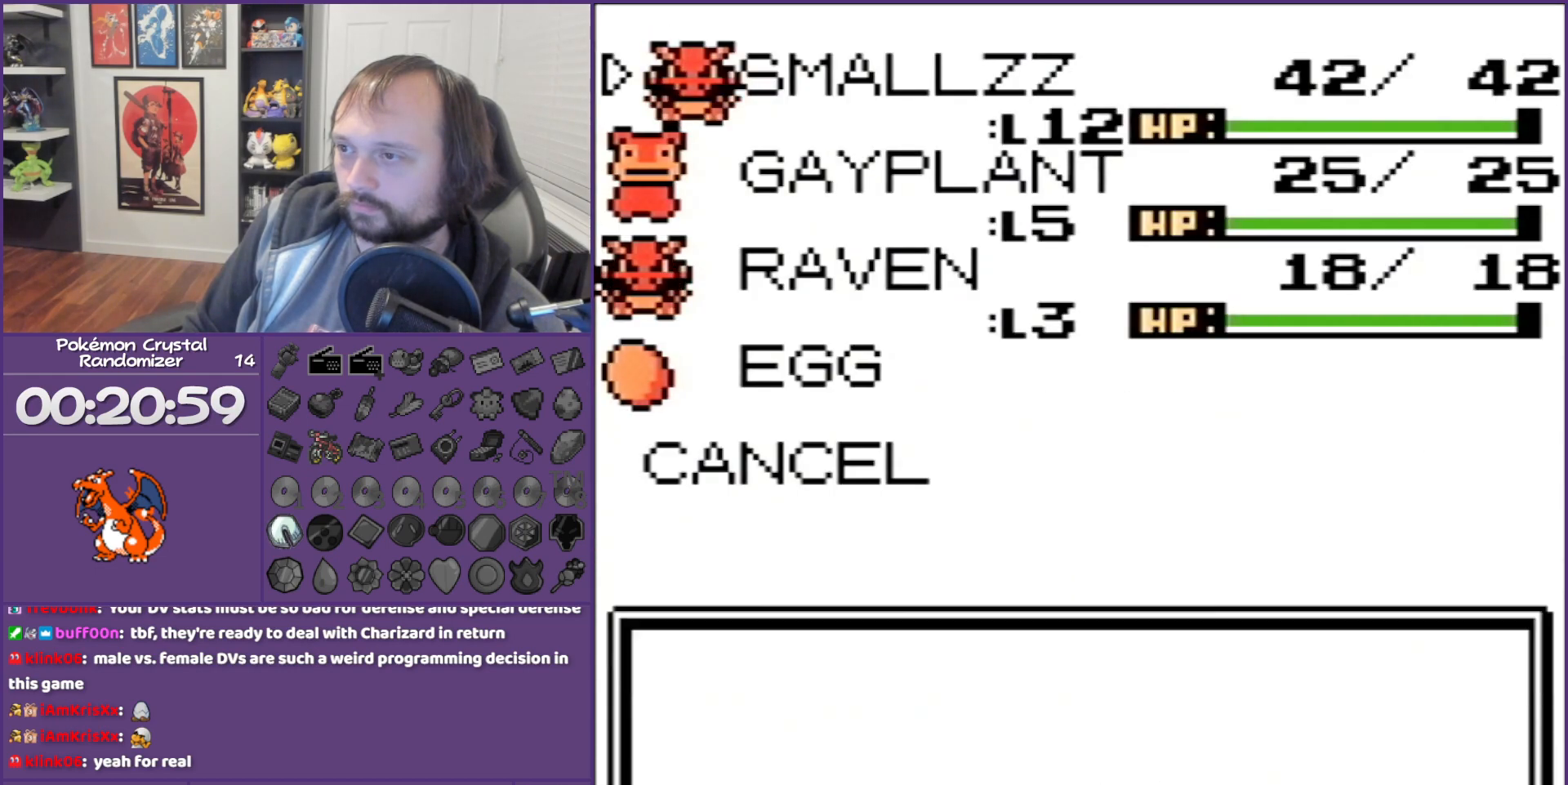
{"buttons": [], "events": [[150, "A", "down"], [367, "A", "up"]]}
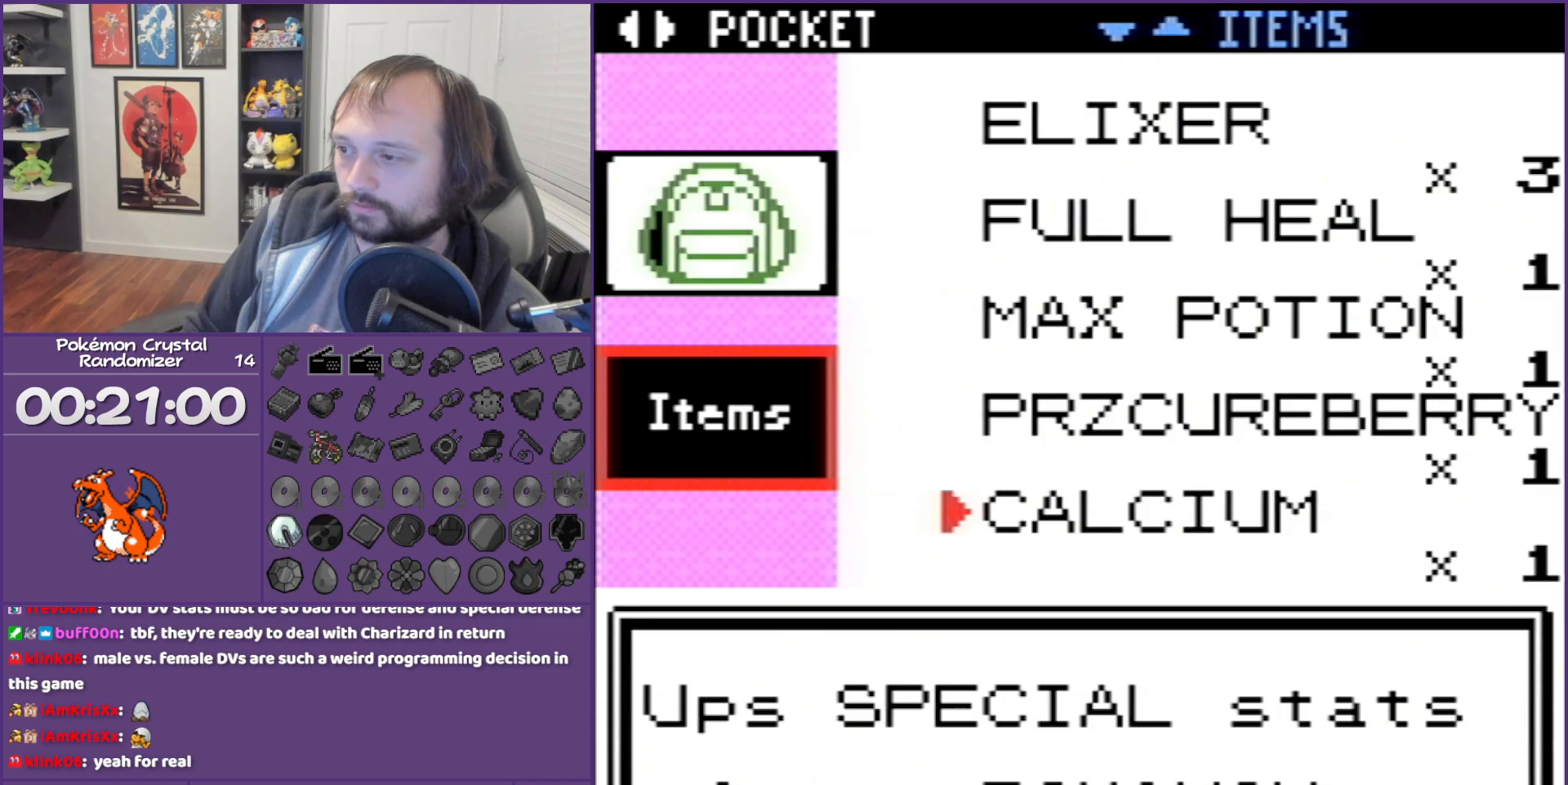
{"buttons": ["A"], "events": [[150, "DPAD_DOWN", "down"], [217, "DPAD_DOWN", "up"], [433, "A", "down"]]}
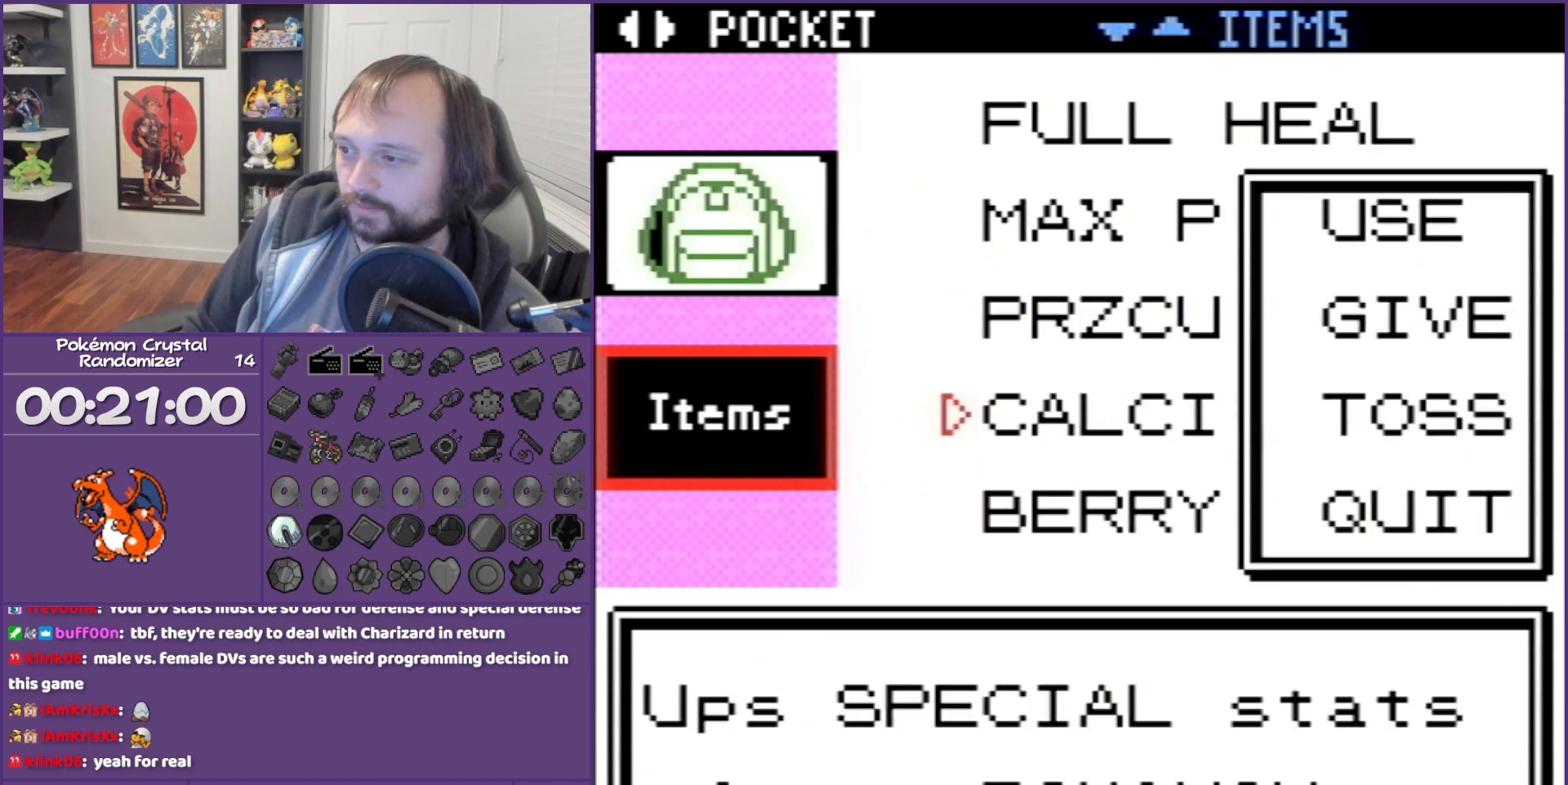
{"buttons": [], "events": [[50, "A", "up"], [150, "A", "down"], [400, "A", "up"]]}
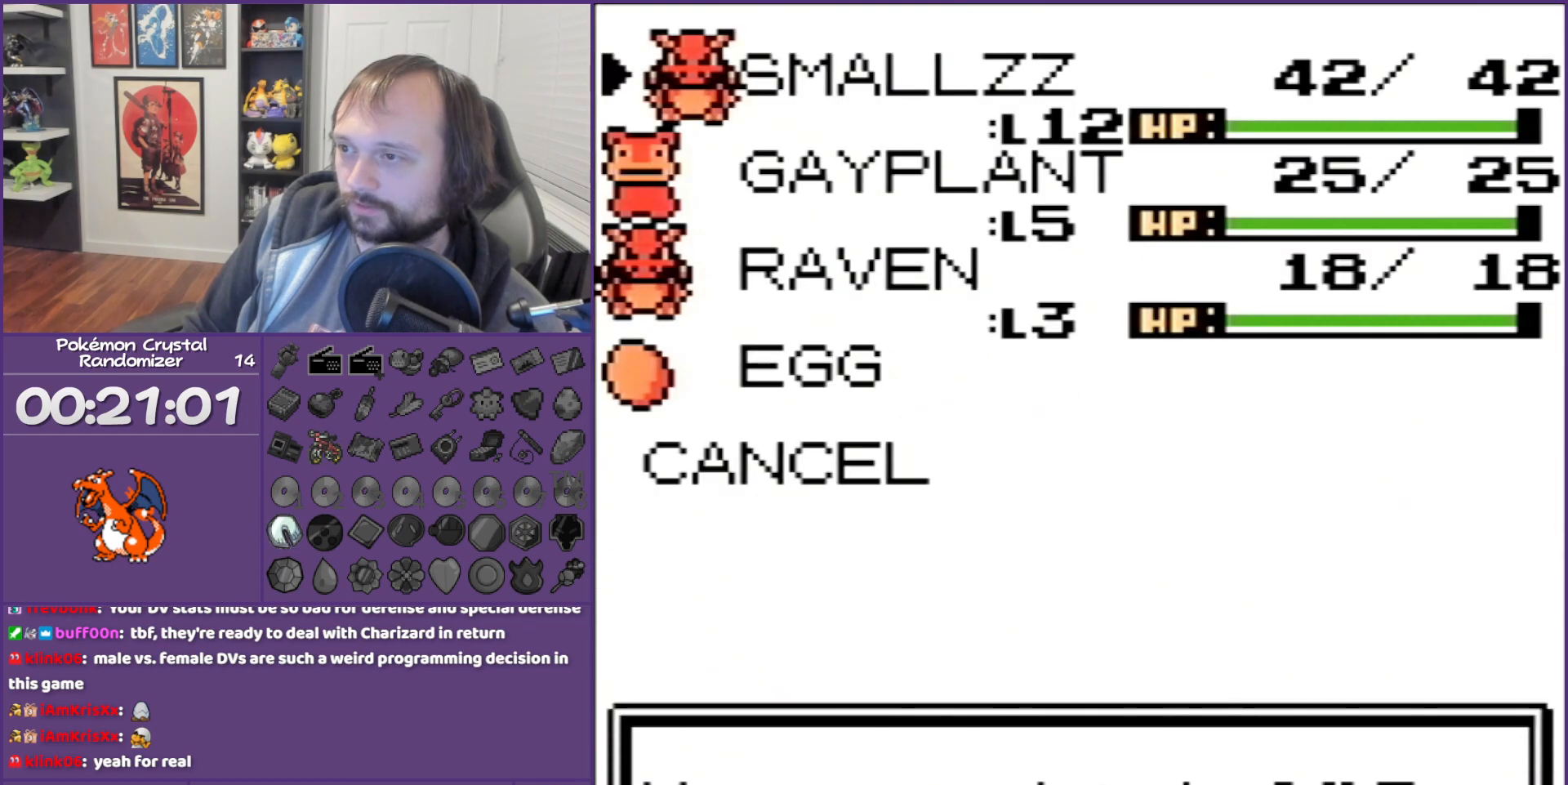
{"buttons": ["A"], "events": [[50, "A", "down"], [217, "A", "up"], [333, "A", "down"], [400, "A", "up"], [467, "A", "down"]]}
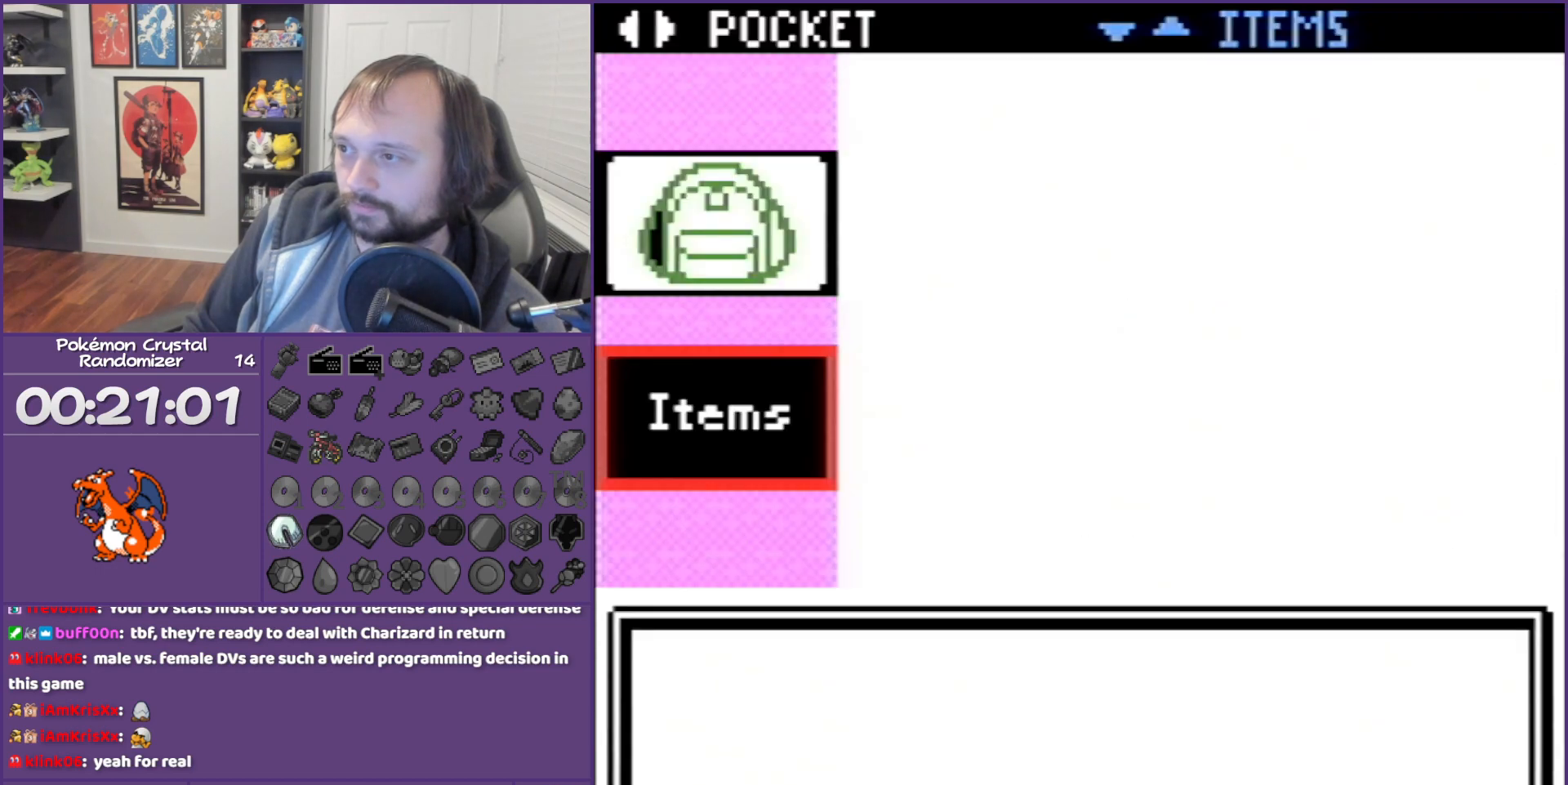
{"buttons": [], "events": [[83, "A", "up"], [300, "A", "down"], [400, "A", "up"]]}
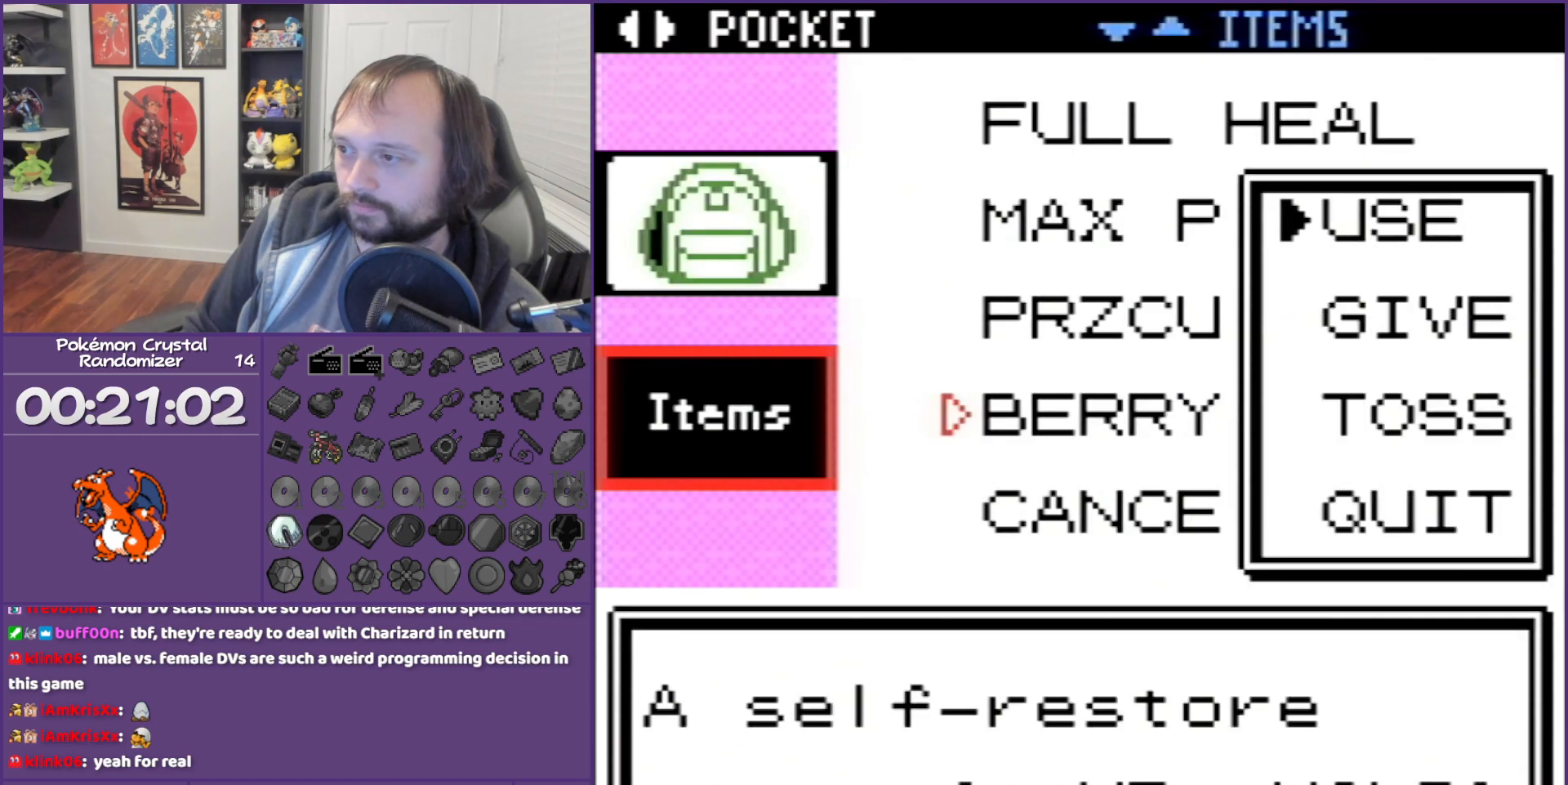
{"buttons": ["A"], "events": [[300, "A", "down"]]}
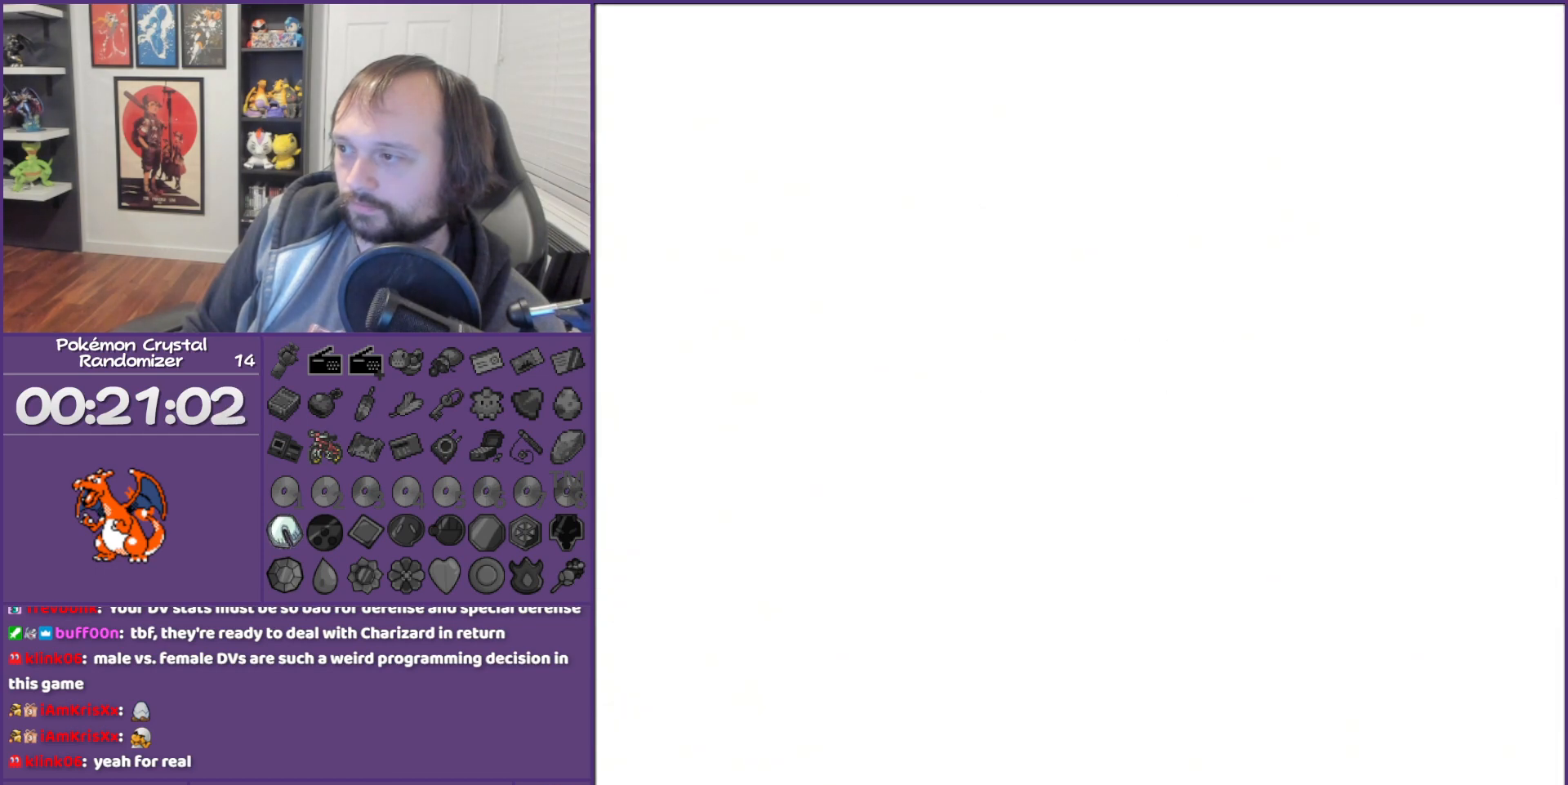
{"buttons": [], "events": [[333, "A", "up"]]}
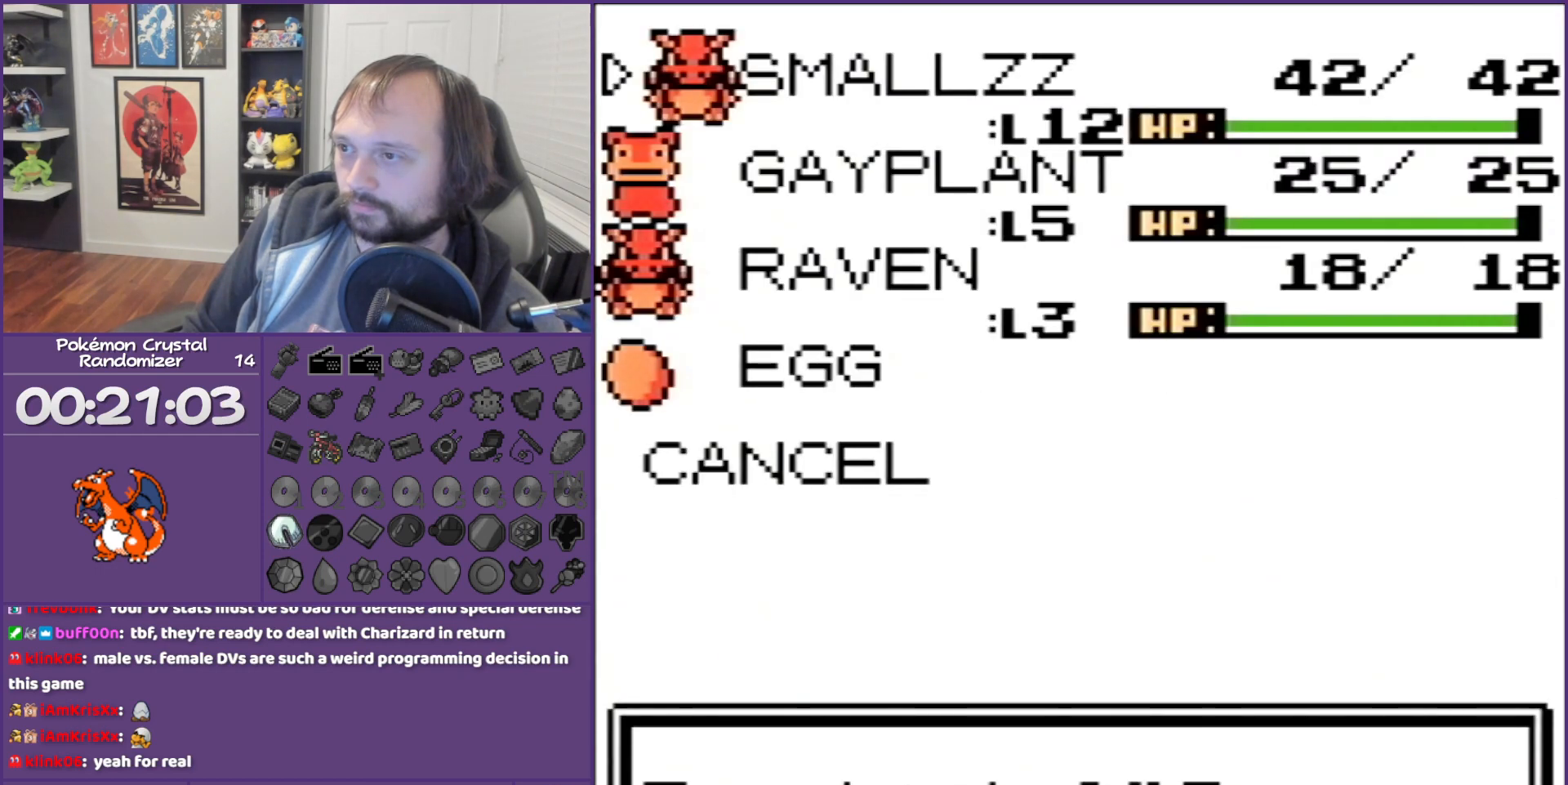
{"buttons": ["B"], "events": [[467, "B", "down"]]}
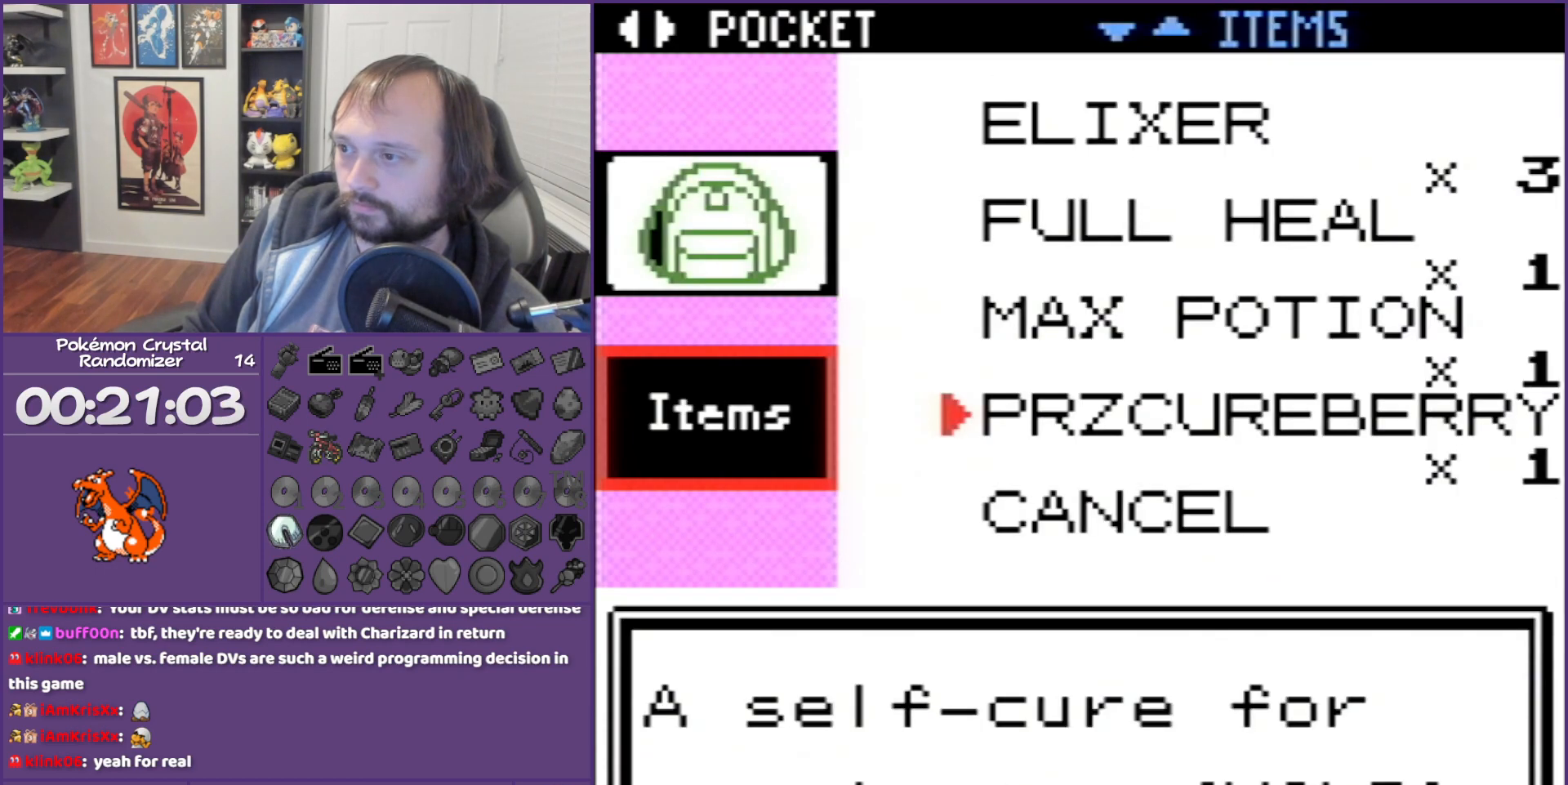
{"buttons": [], "events": [[17, "B", "up"], [117, "B", "down"], [217, "B", "up"], [267, "B", "down"], [367, "B", "up"]]}
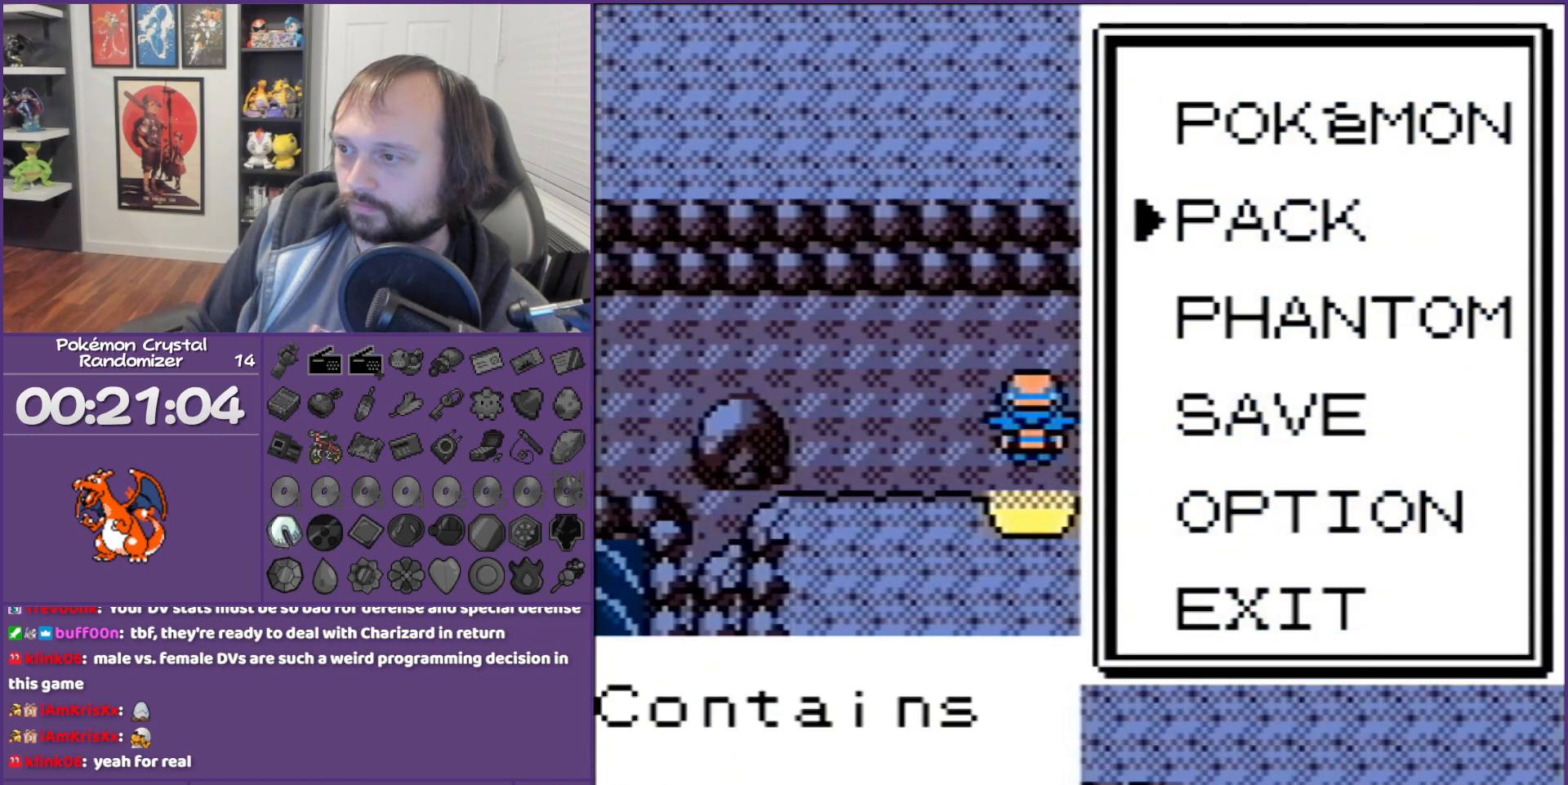
{"buttons": ["DPAD_LEFT"], "events": [[17, "B", "down"], [183, "DPAD_UP", "down"], [300, "B", "up"], [367, "DPAD_LEFT", "down"], [483, "DPAD_UP", "up"]]}
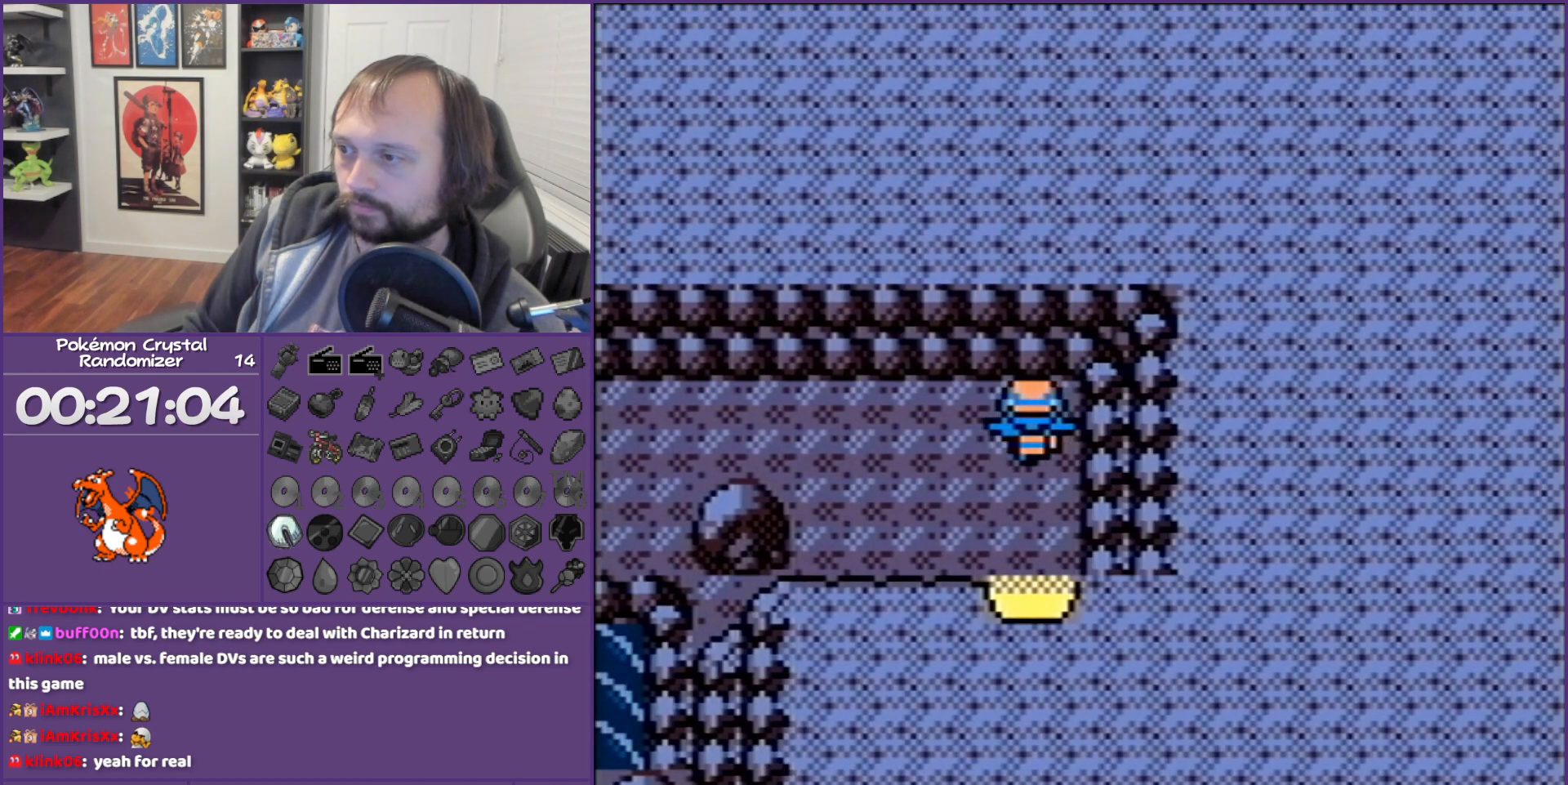
{"buttons": ["DPAD_LEFT"], "events": []}
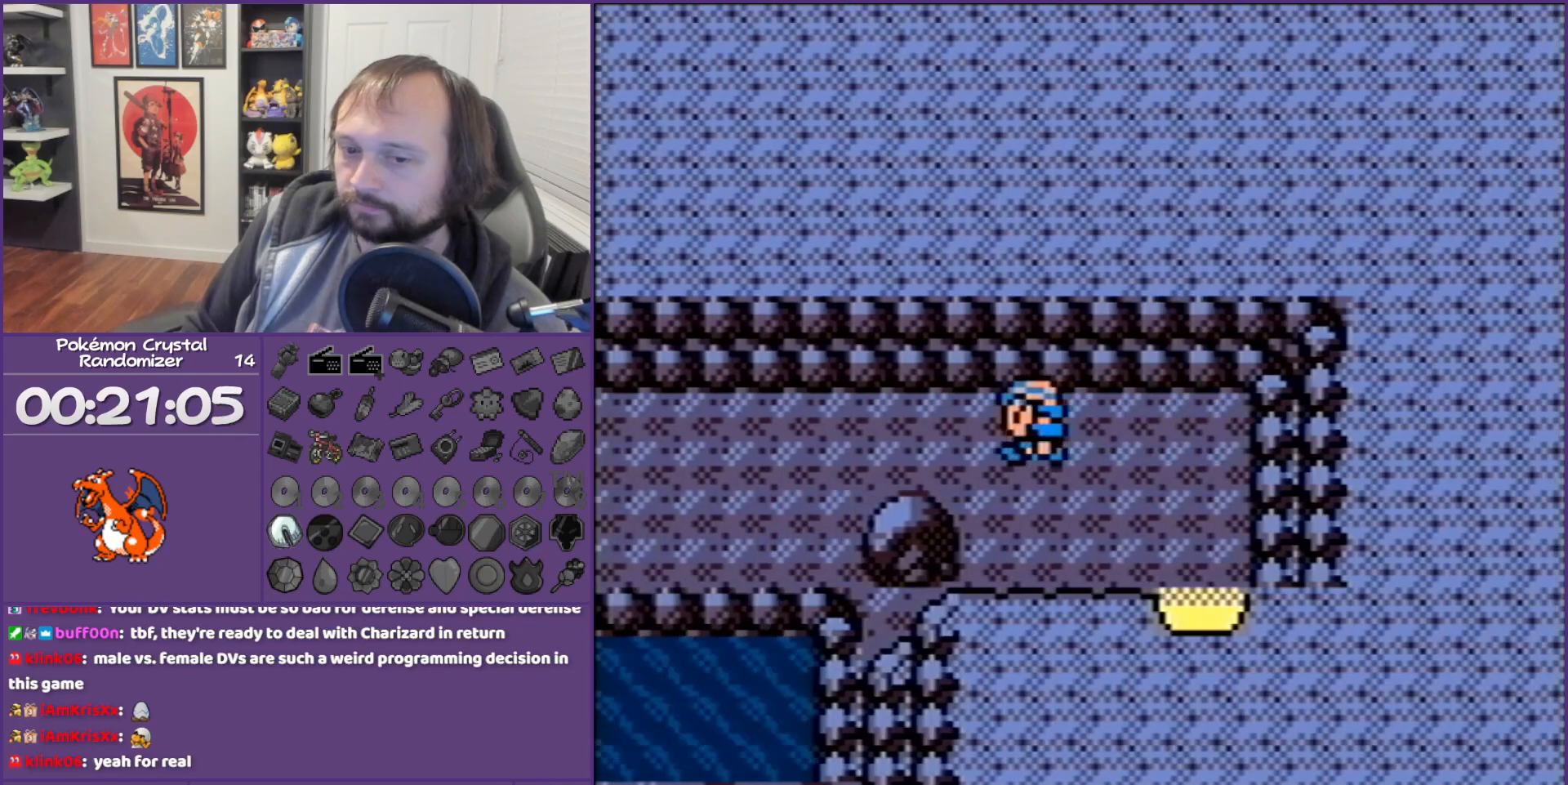
{"buttons": ["DPAD_LEFT"], "events": []}
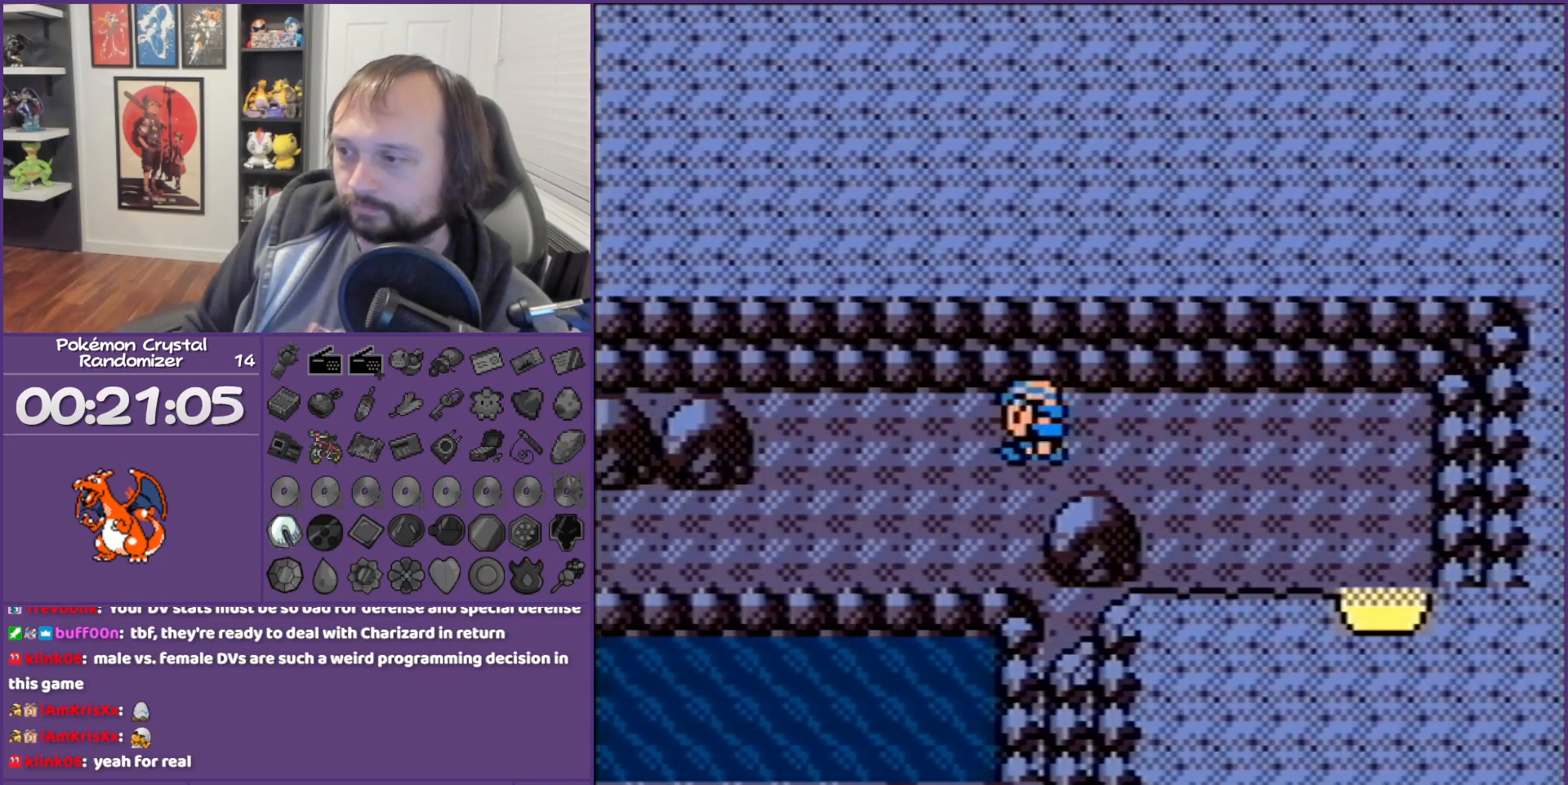
{"buttons": ["DPAD_DOWN"], "events": [[400, "DPAD_DOWN", "down"], [433, "DPAD_LEFT", "up"]]}
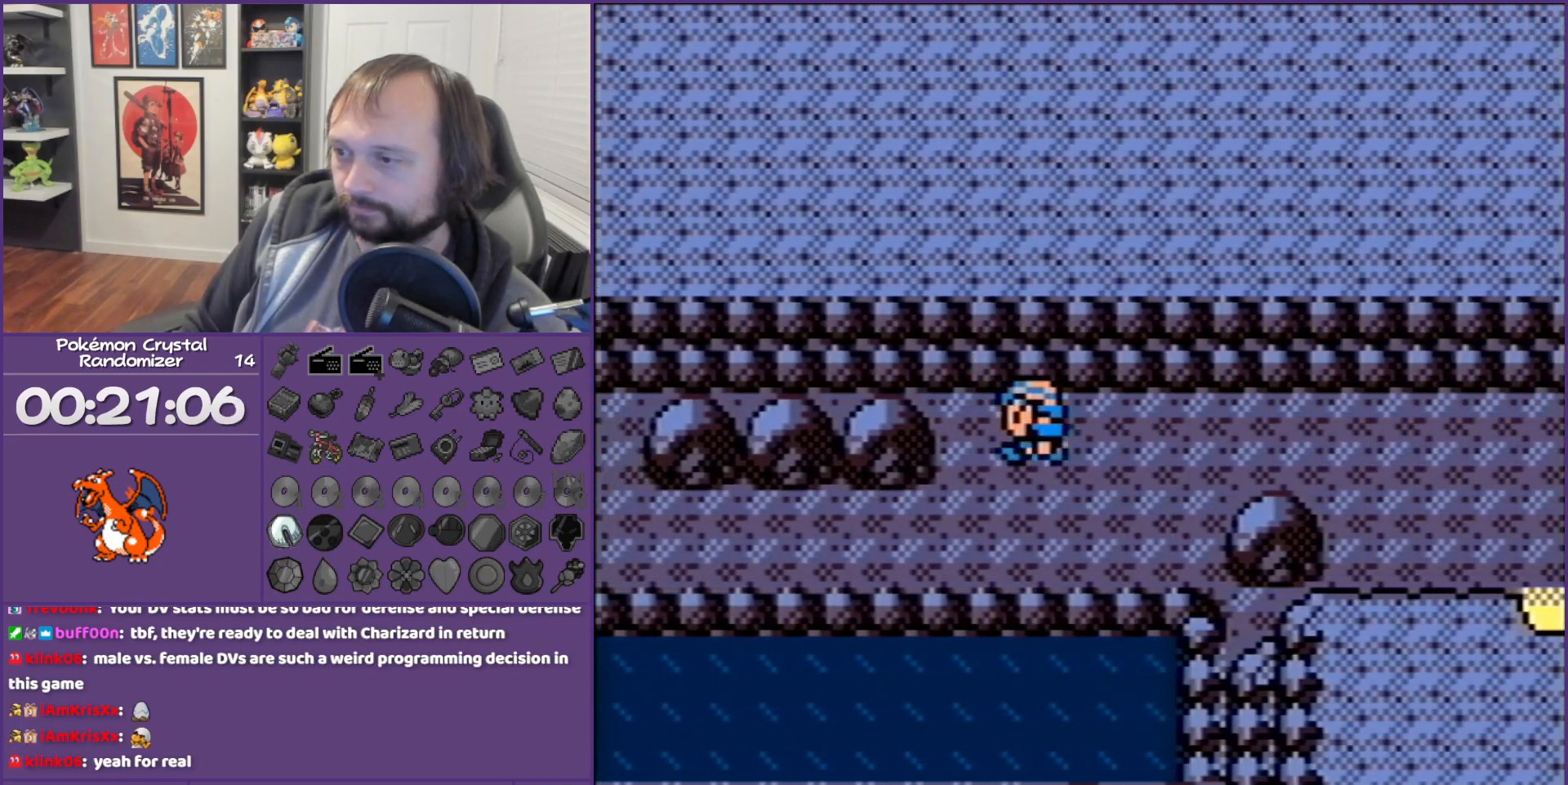
{"buttons": ["DPAD_LEFT"], "events": [[183, "DPAD_DOWN", "up"], [183, "DPAD_LEFT", "down"]]}
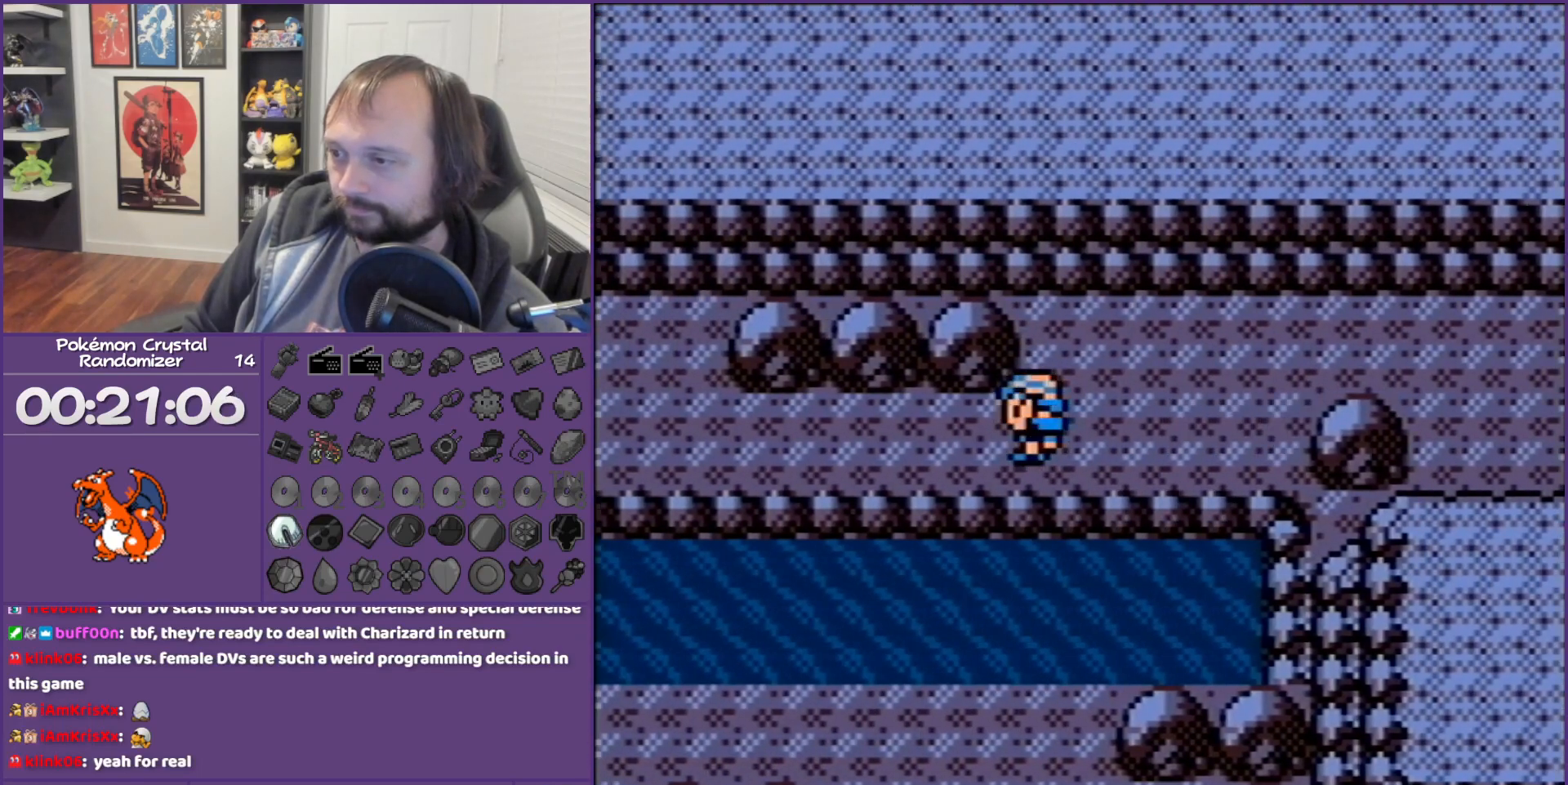
{"buttons": ["DPAD_LEFT"], "events": []}
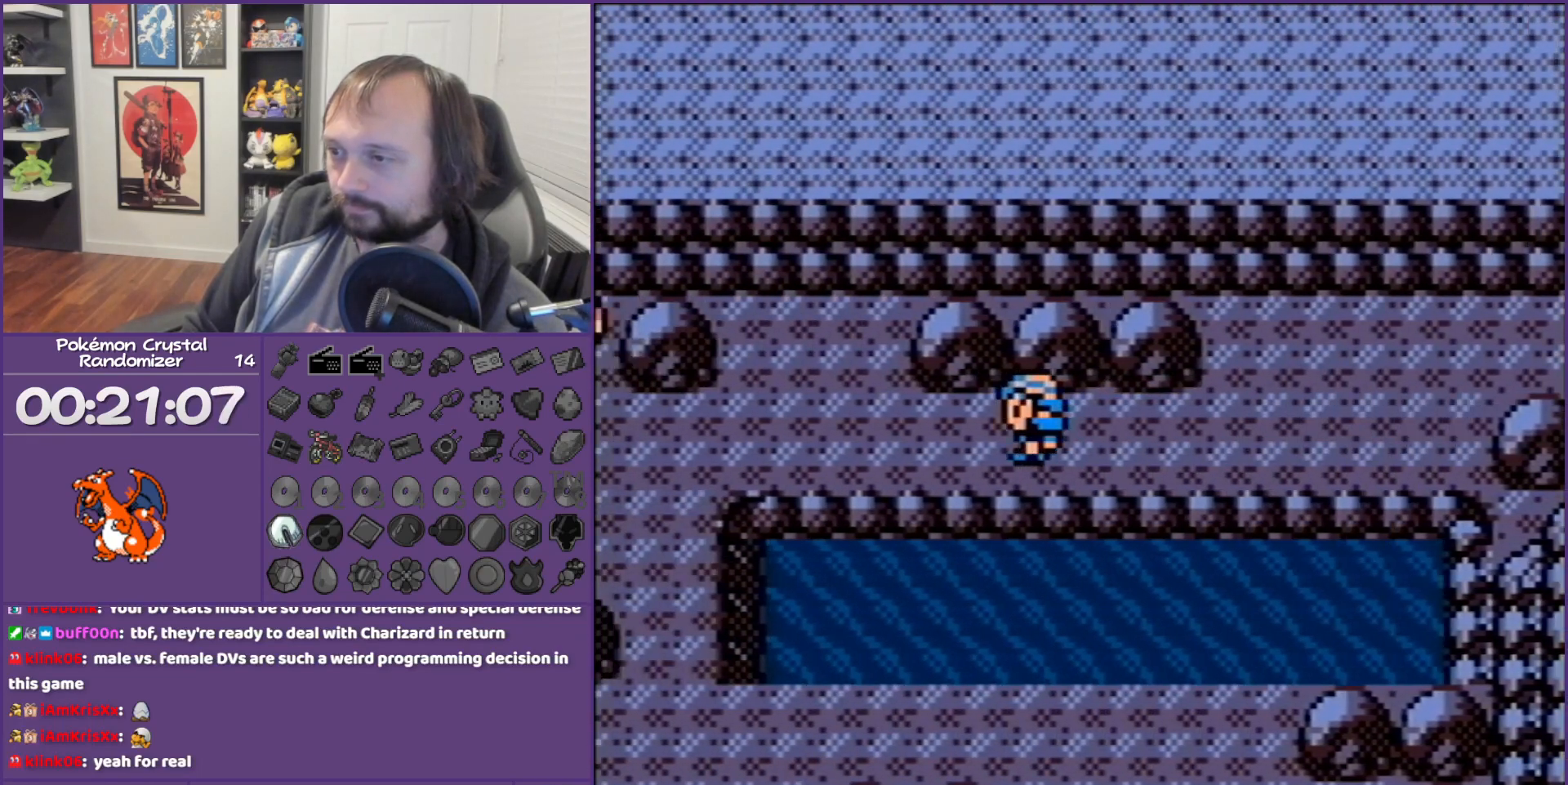
{"buttons": ["DPAD_LEFT"], "events": []}
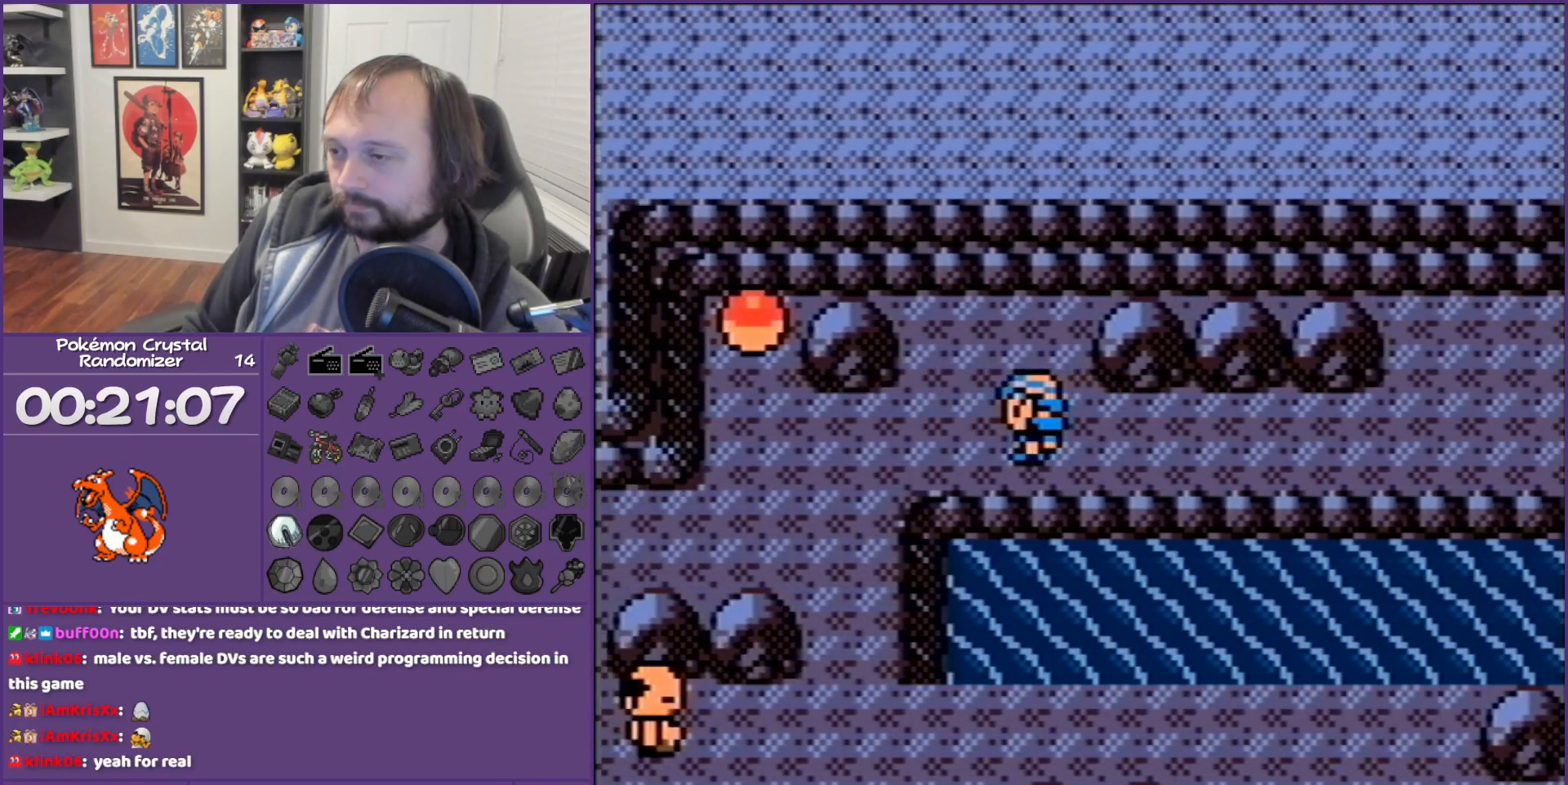
{"buttons": ["DPAD_LEFT"], "events": []}
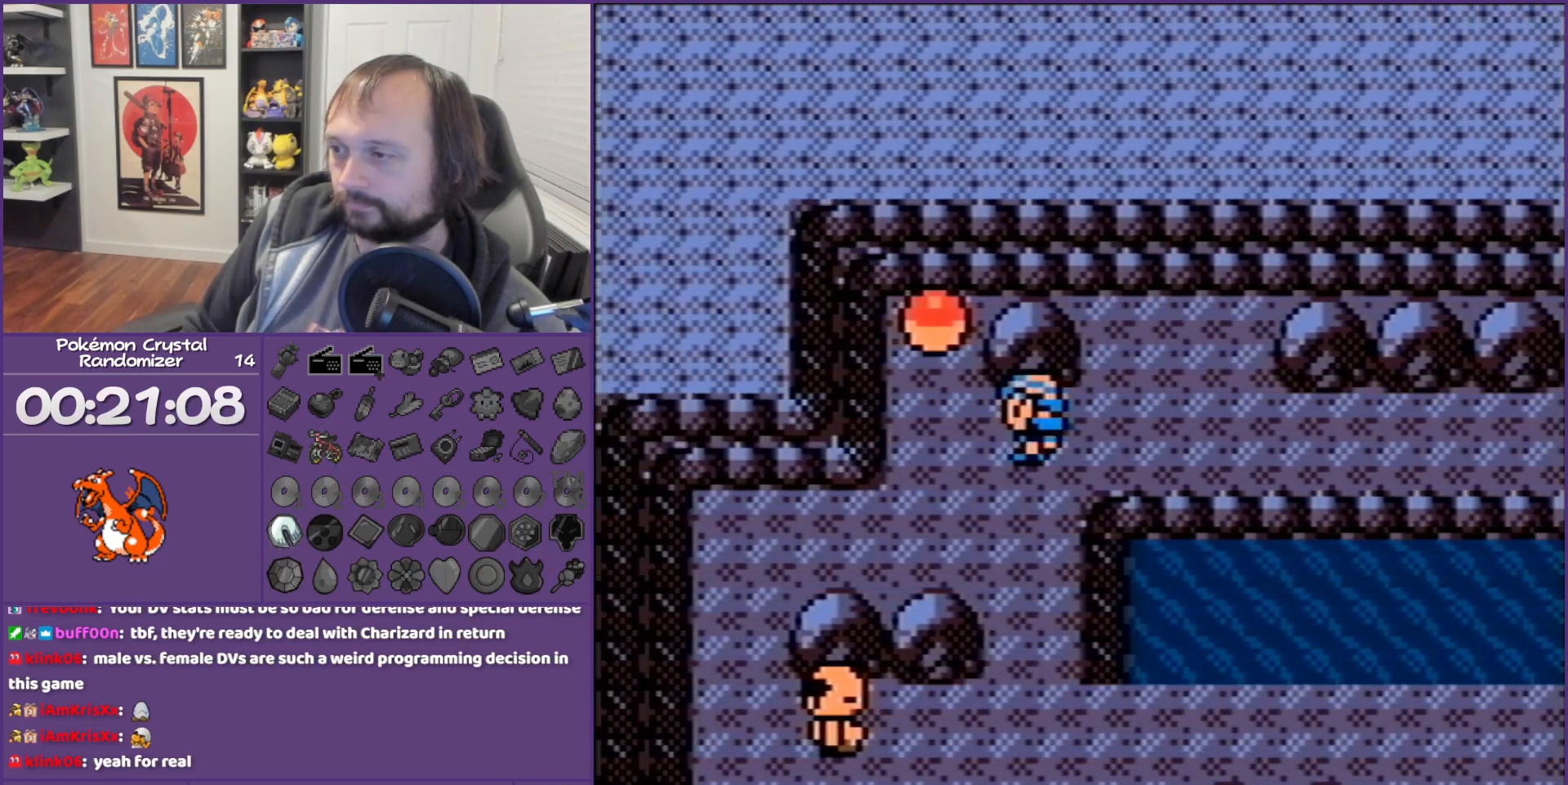
{"buttons": ["A"], "events": [[117, "DPAD_UP", "down"], [150, "DPAD_LEFT", "up"], [333, "A", "down"], [333, "DPAD_UP", "up"]]}
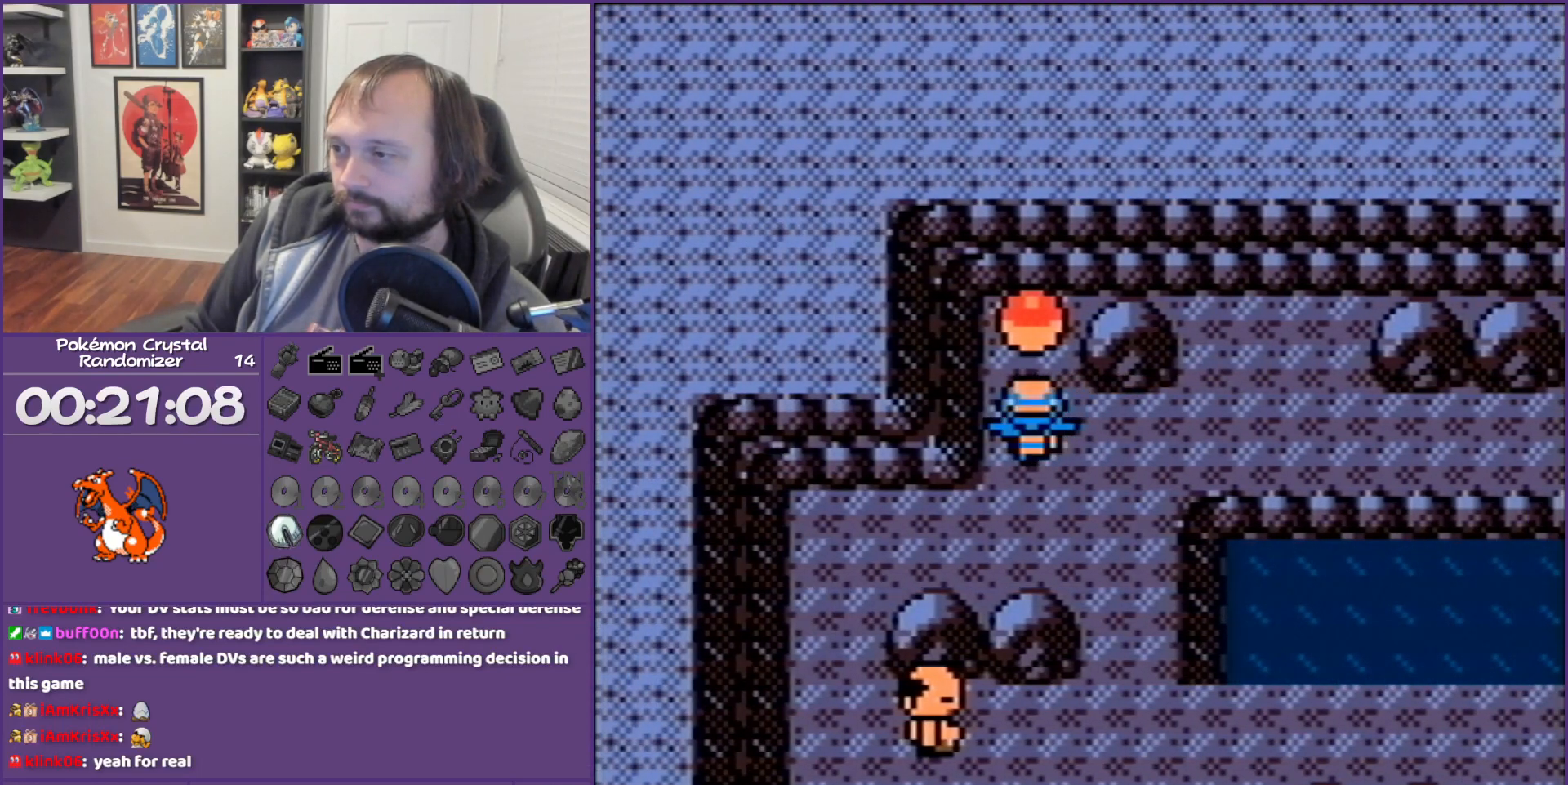
{"buttons": ["B"], "events": [[150, "A", "up"], [333, "B", "down"]]}
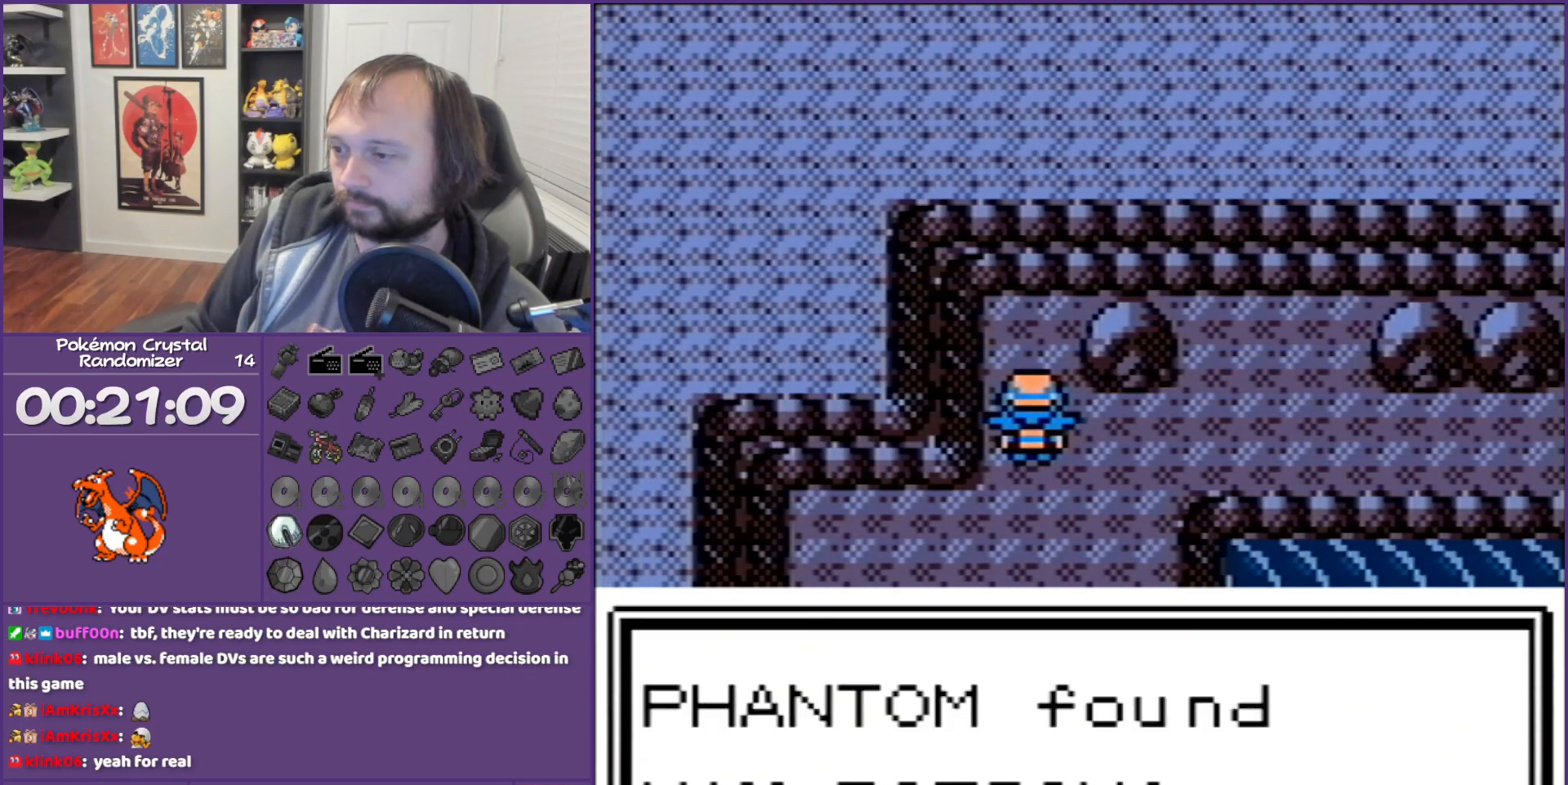
{"buttons": ["B", "DPAD_DOWN"], "events": [[433, "DPAD_DOWN", "down"]]}
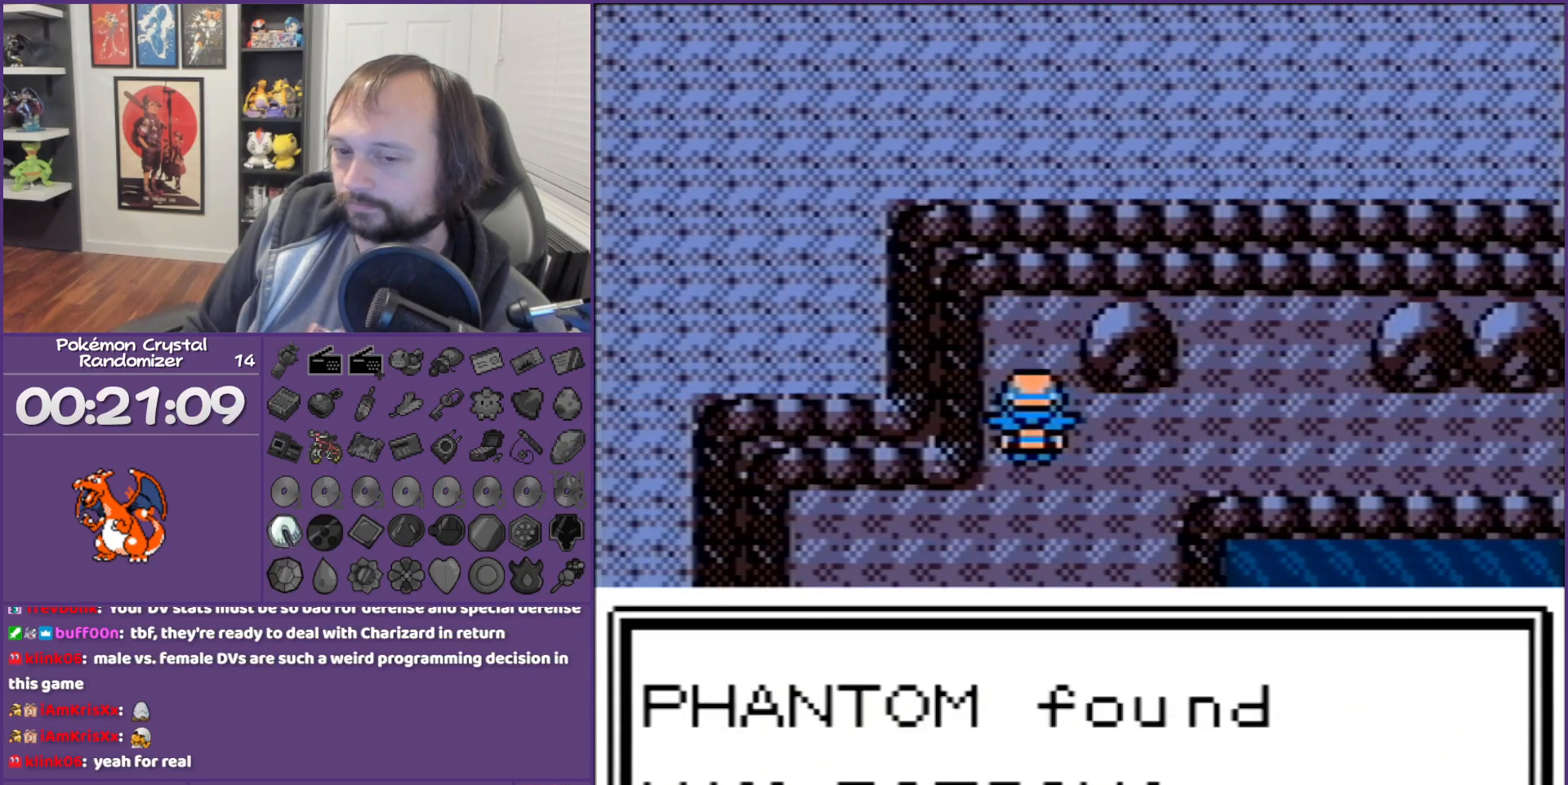
{"buttons": ["B", "DPAD_DOWN"], "events": []}
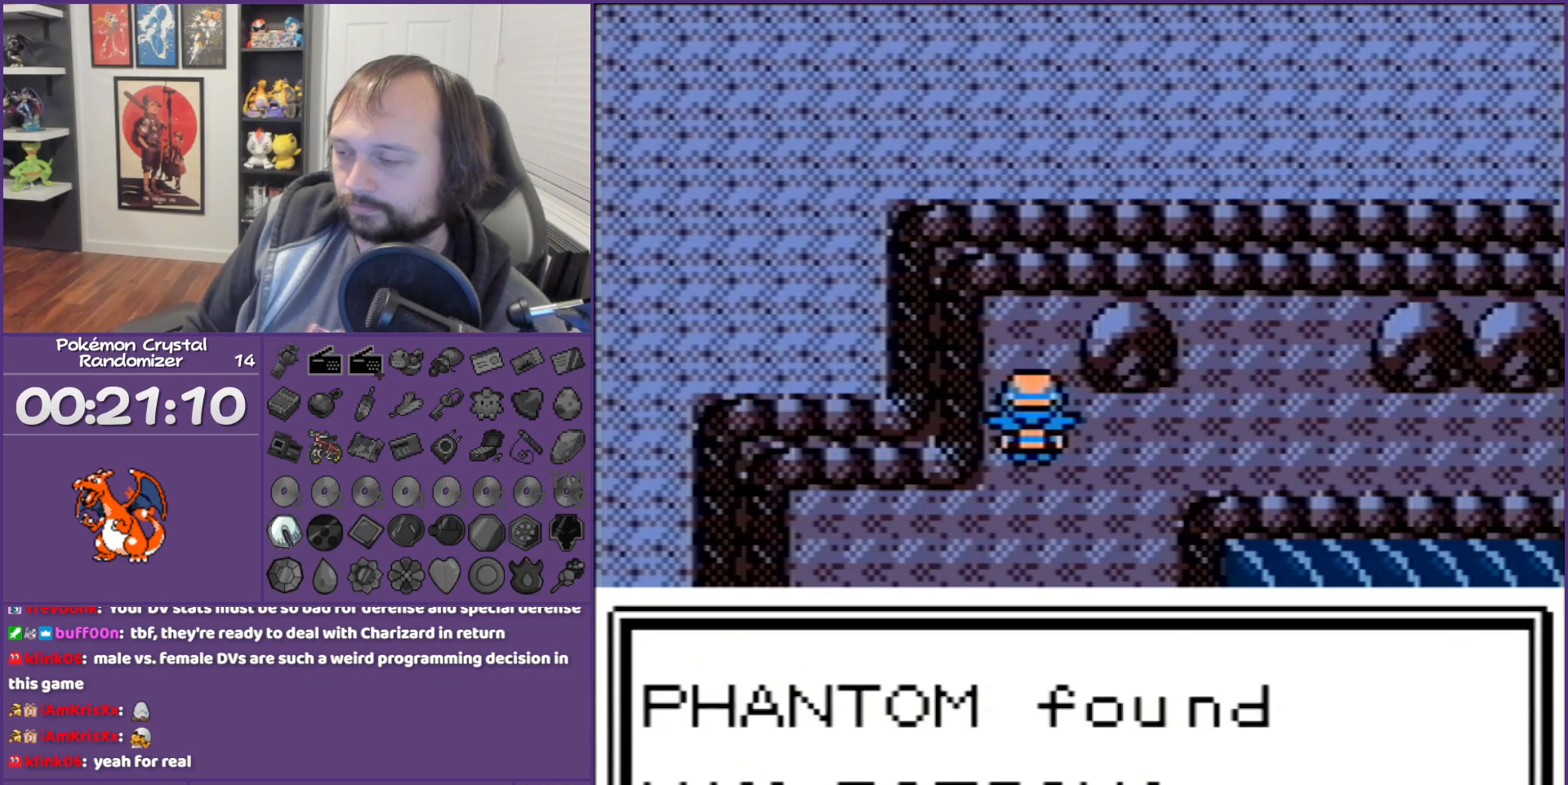
{"buttons": ["B", "DPAD_DOWN"], "events": []}
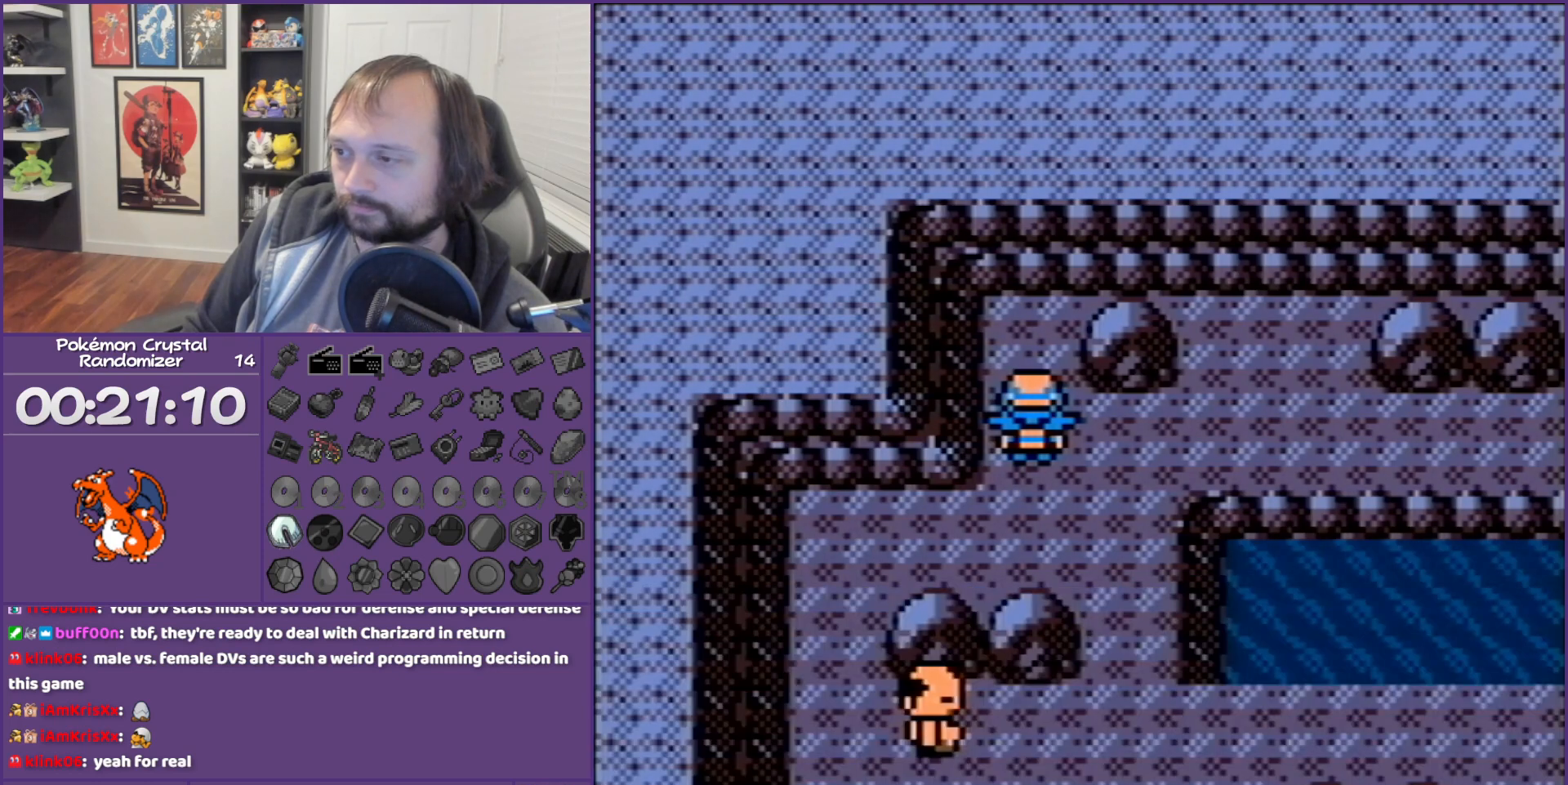
{"buttons": ["B", "DPAD_LEFT"], "events": [[200, "DPAD_DOWN", "up"], [200, "DPAD_LEFT", "down"]]}
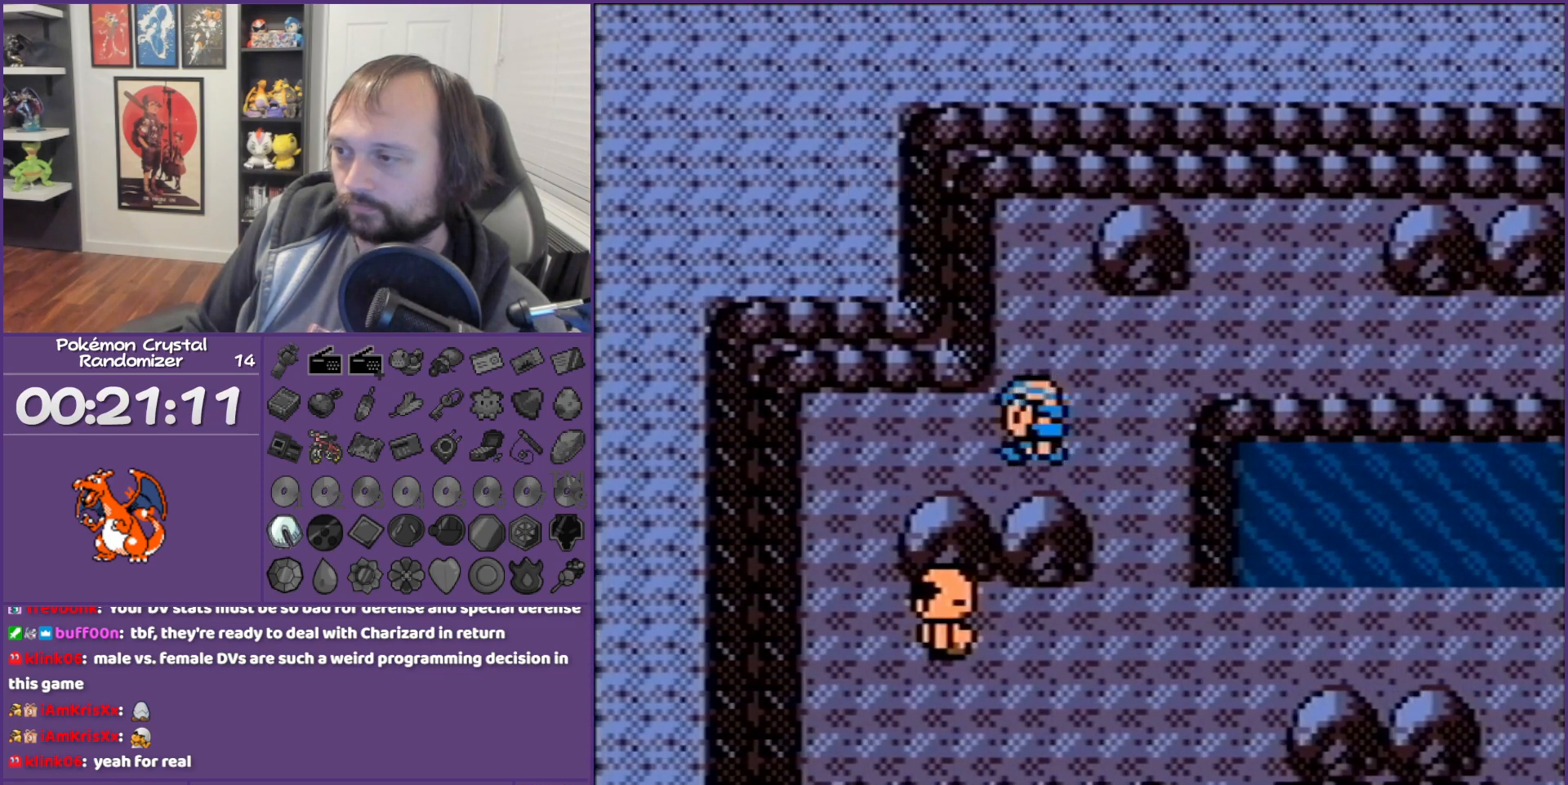
{"buttons": ["B", "DPAD_DOWN"], "events": [[333, "DPAD_DOWN", "down"], [333, "DPAD_LEFT", "up"]]}
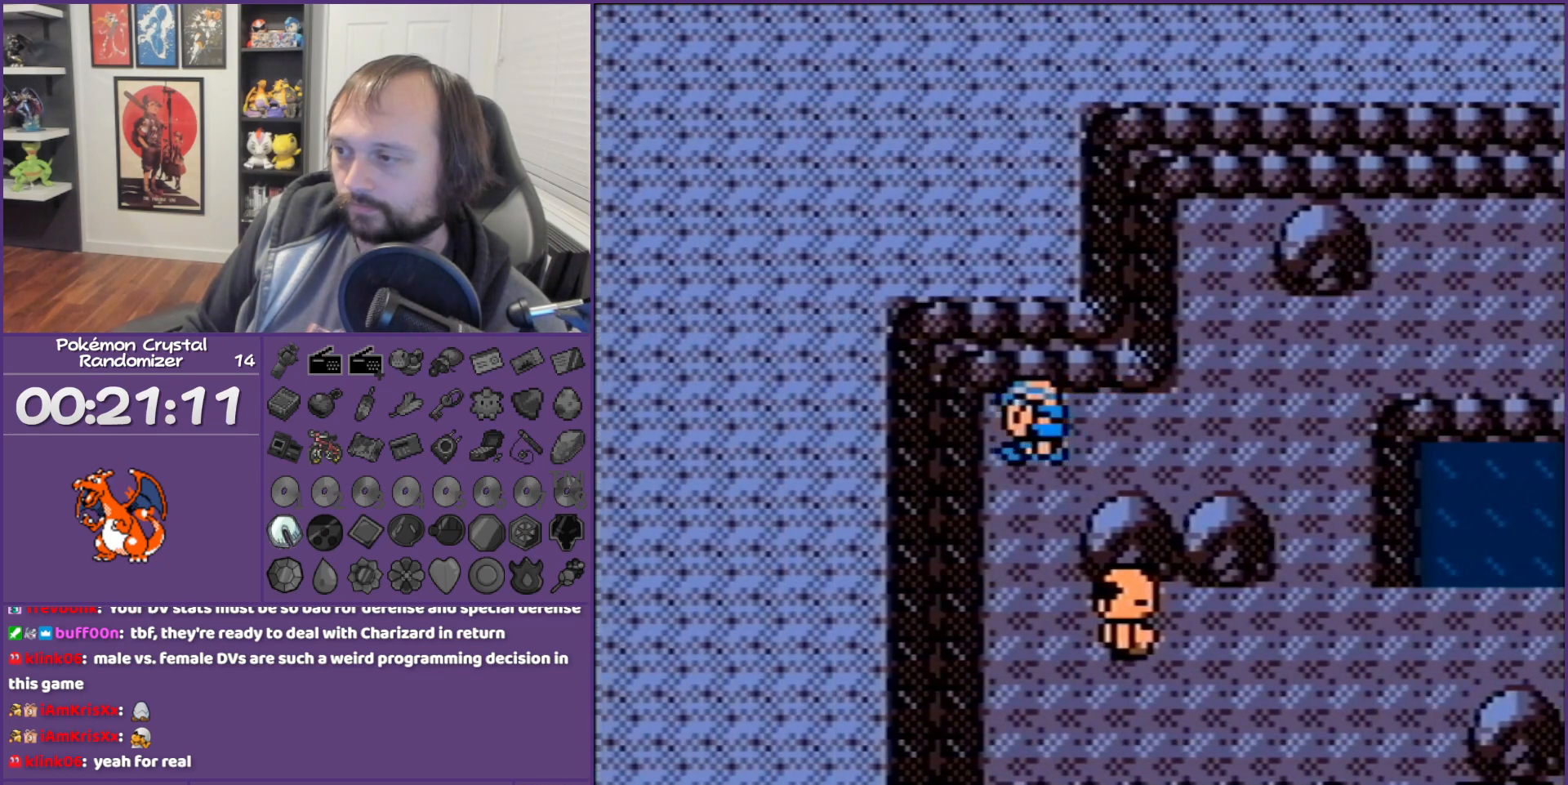
{"buttons": ["B", "DPAD_DOWN"], "events": []}
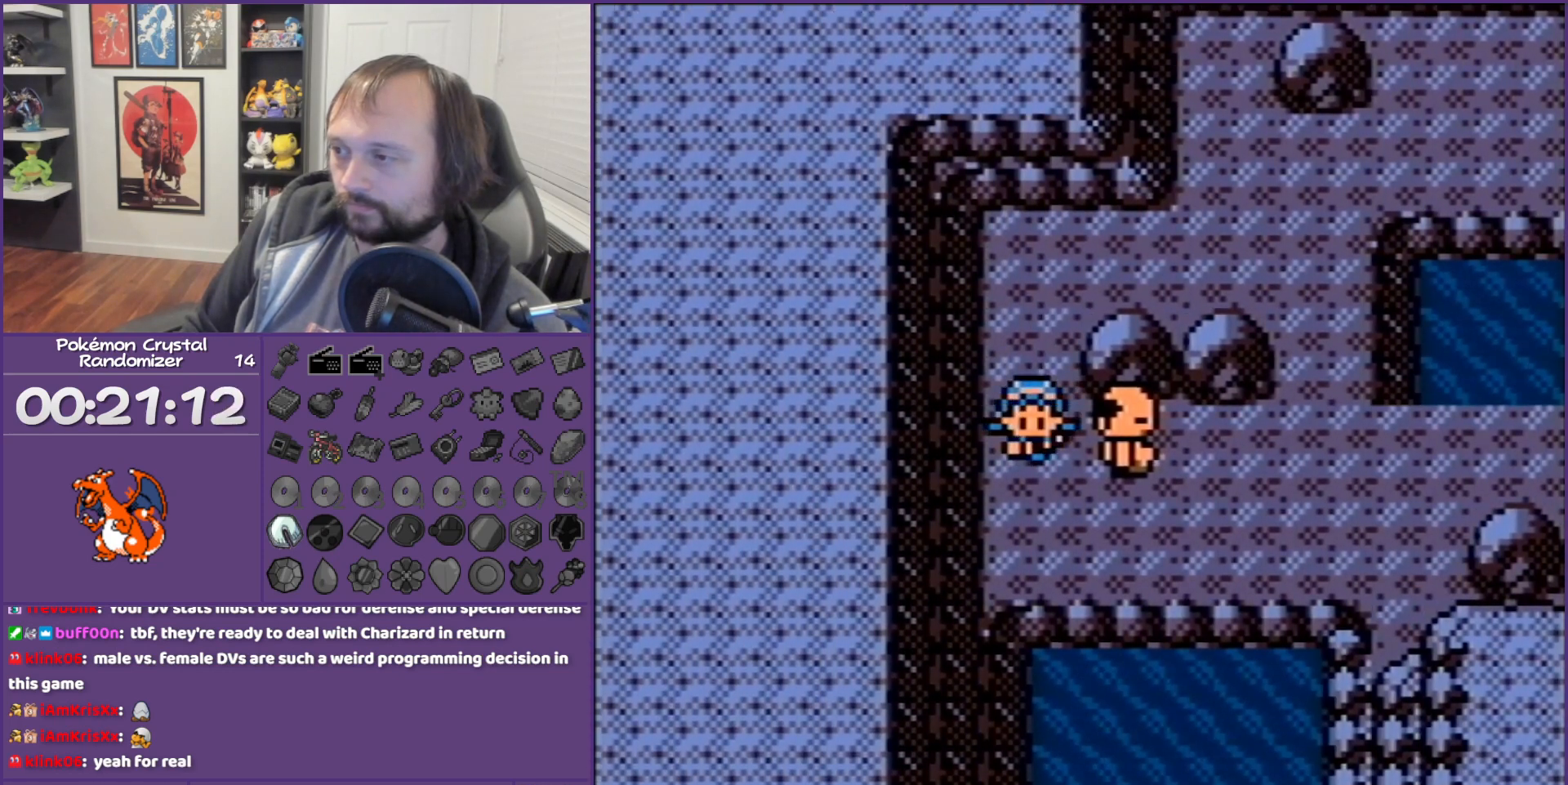
{"buttons": ["B", "DPAD_RIGHT"], "events": [[83, "DPAD_DOWN", "up"], [83, "DPAD_RIGHT", "down"]]}